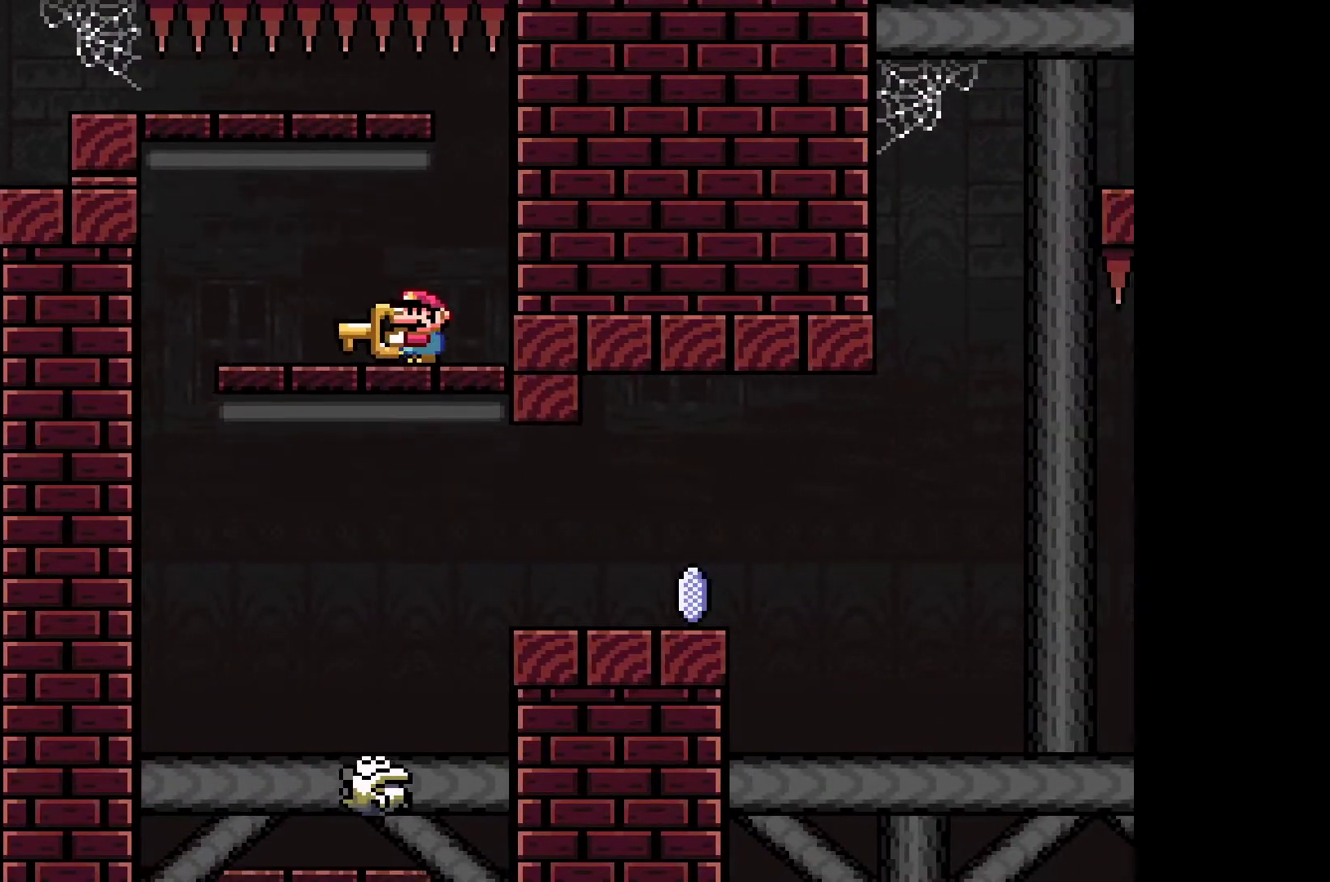
Gameplay with a controller (Xbox layout); each line is a JSON object with the inputs held at the frame after it. "events" lists button and stick changes between this image and that frame as [ms after this image, input, new state], when the widget could be followed in between. Not read: right_stick.
{"buttons": ["Y"], "left_stick": "right", "events": [[367, "left_stick", "right"]]}
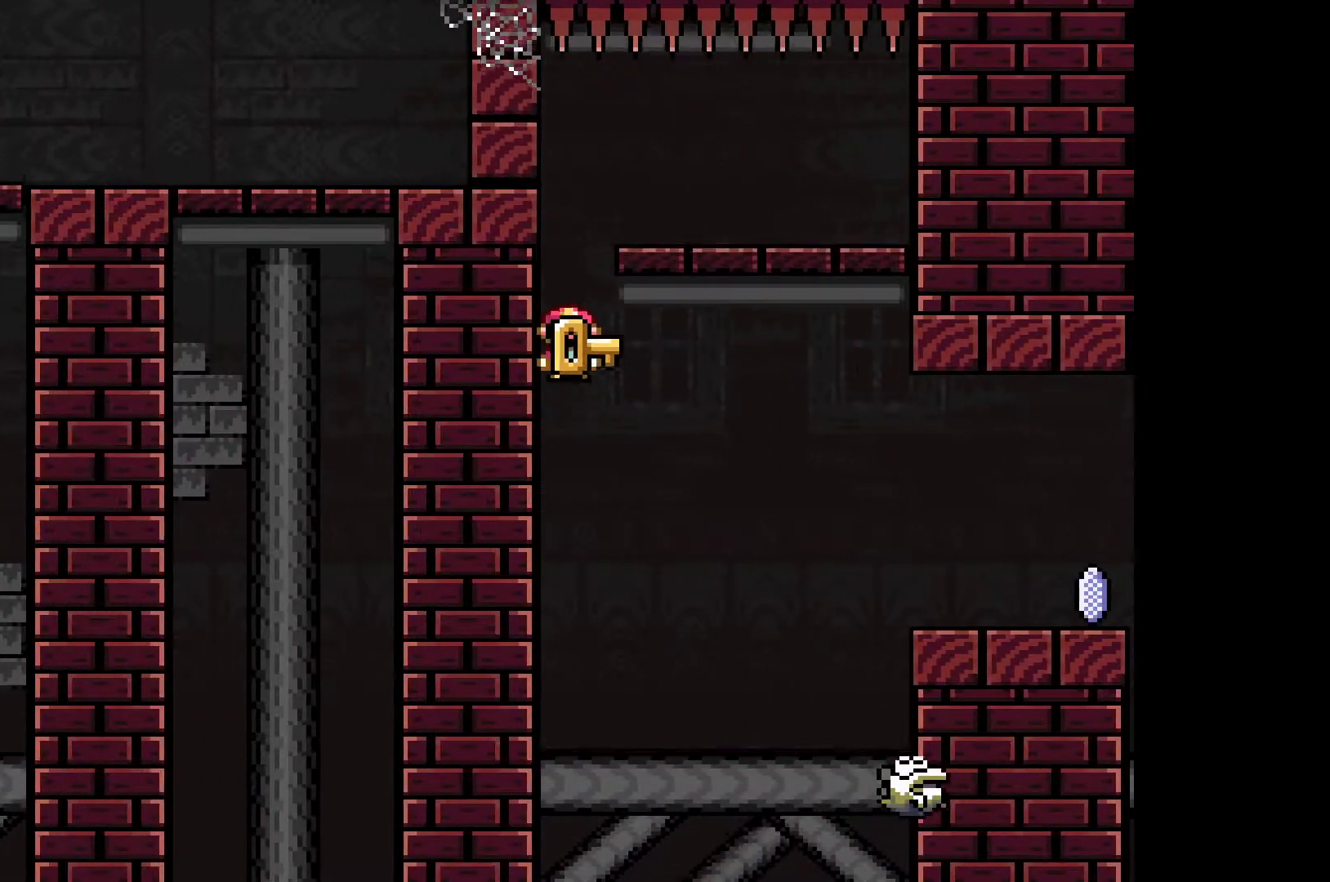
{"buttons": ["Y"], "left_stick": "right", "events": []}
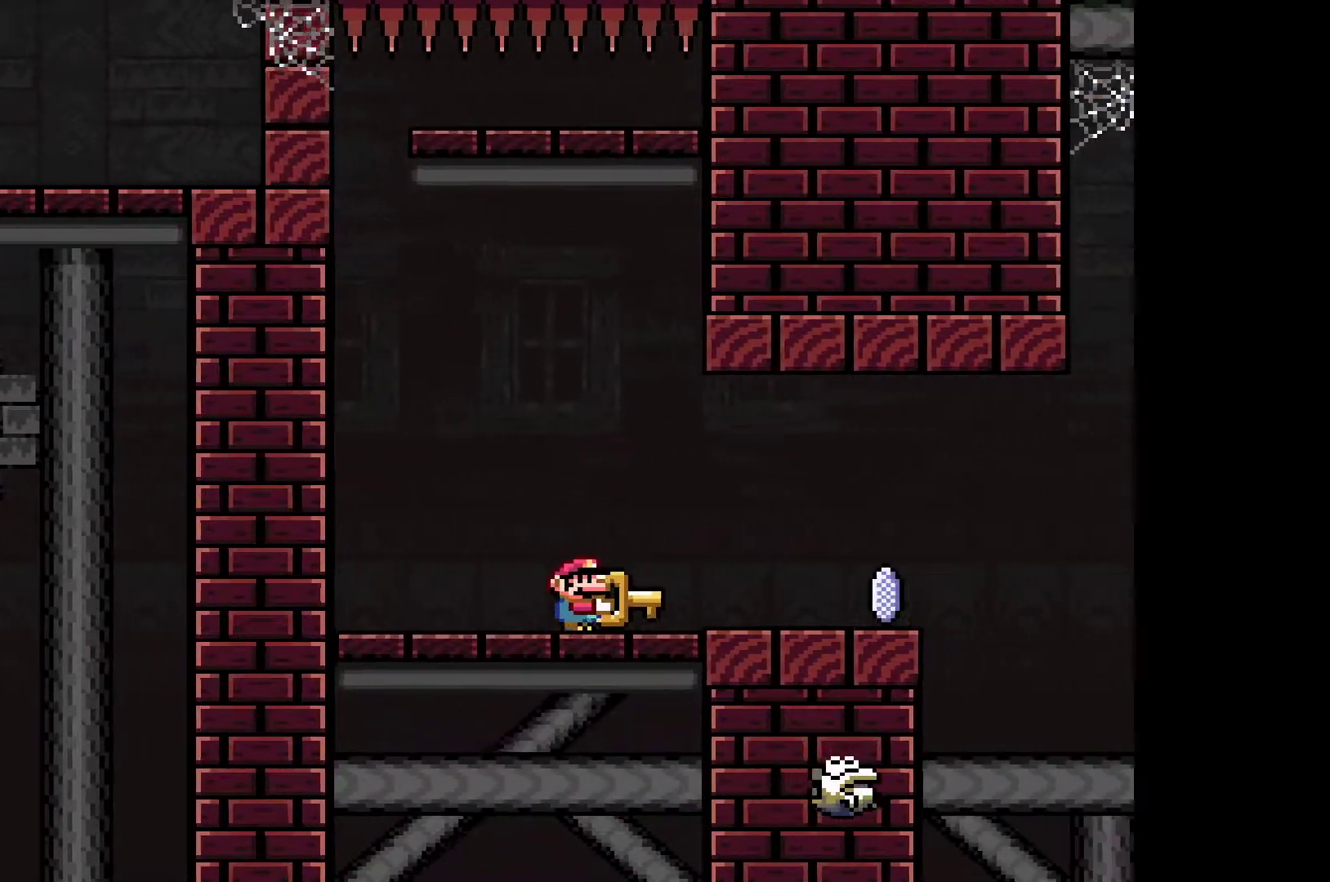
{"buttons": ["B", "Y"], "left_stick": "center", "events": [[33, "left_stick", "center"], [217, "left_stick", "up"], [267, "Y", "up"], [367, "B", "down"], [383, "Y", "down"], [483, "left_stick", "center"]]}
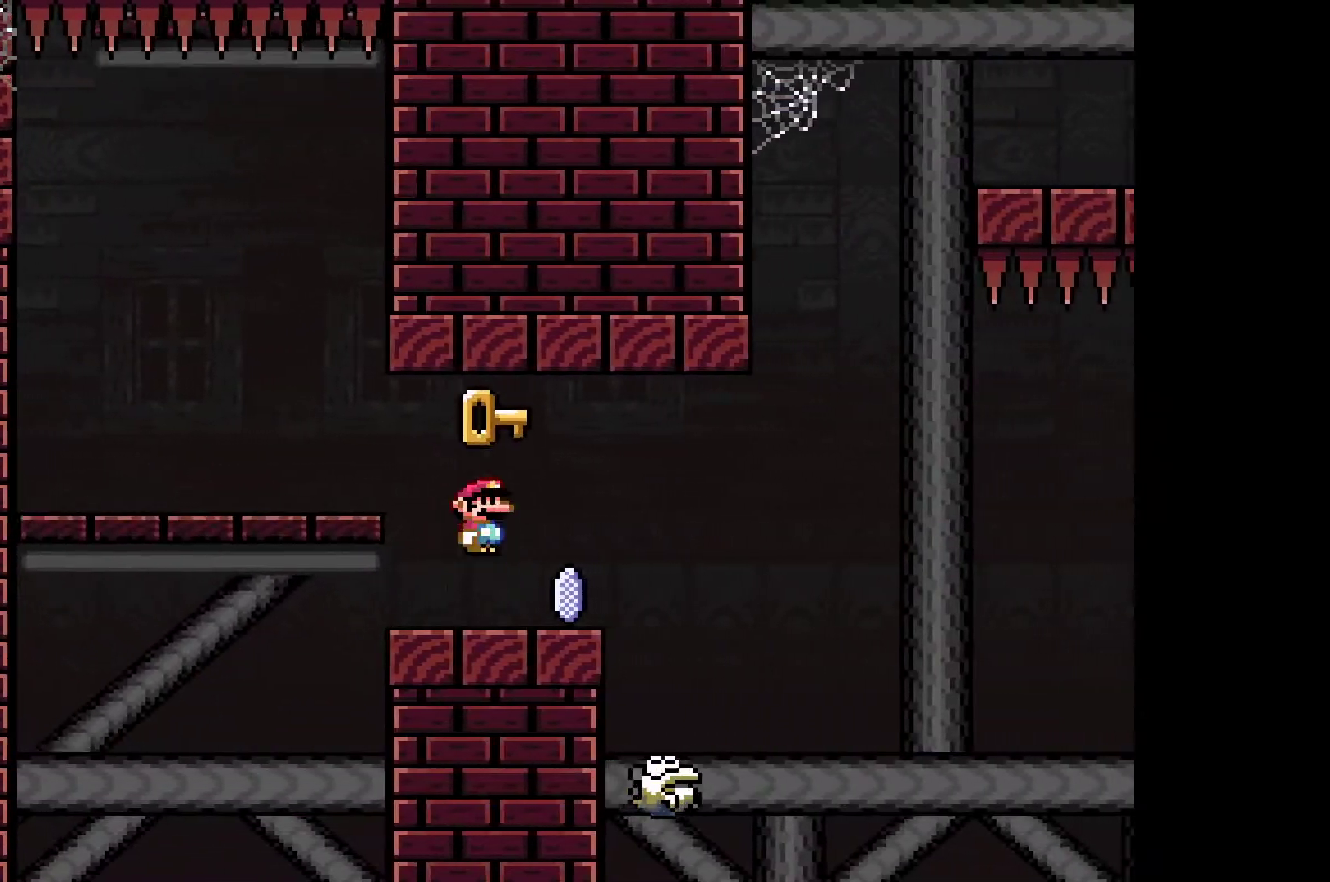
{"buttons": ["B", "Y"], "left_stick": "right", "events": [[117, "left_stick", "right"]]}
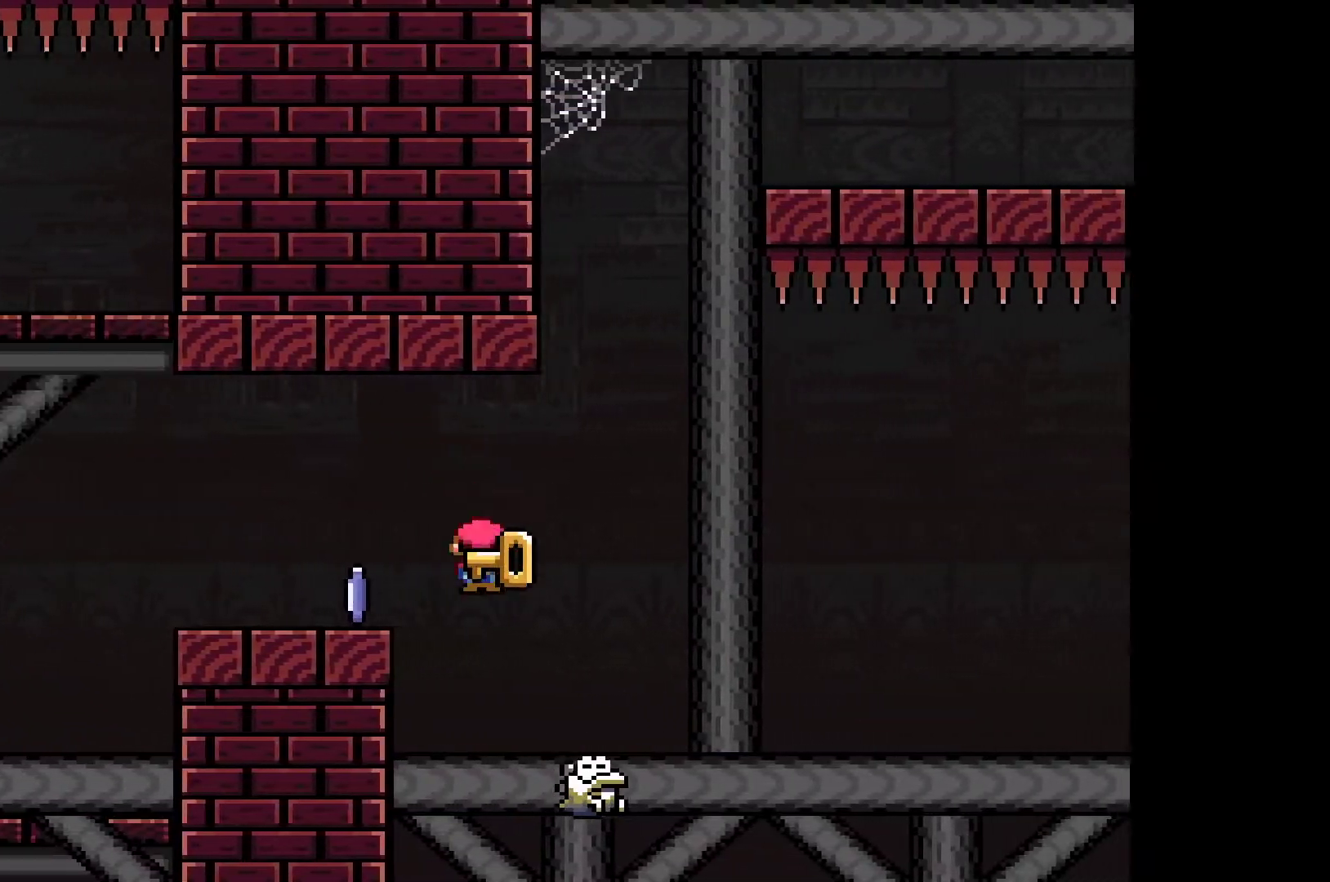
{"buttons": ["B", "Y"], "left_stick": "left", "events": [[283, "left_stick", "center"], [367, "left_stick", "left"]]}
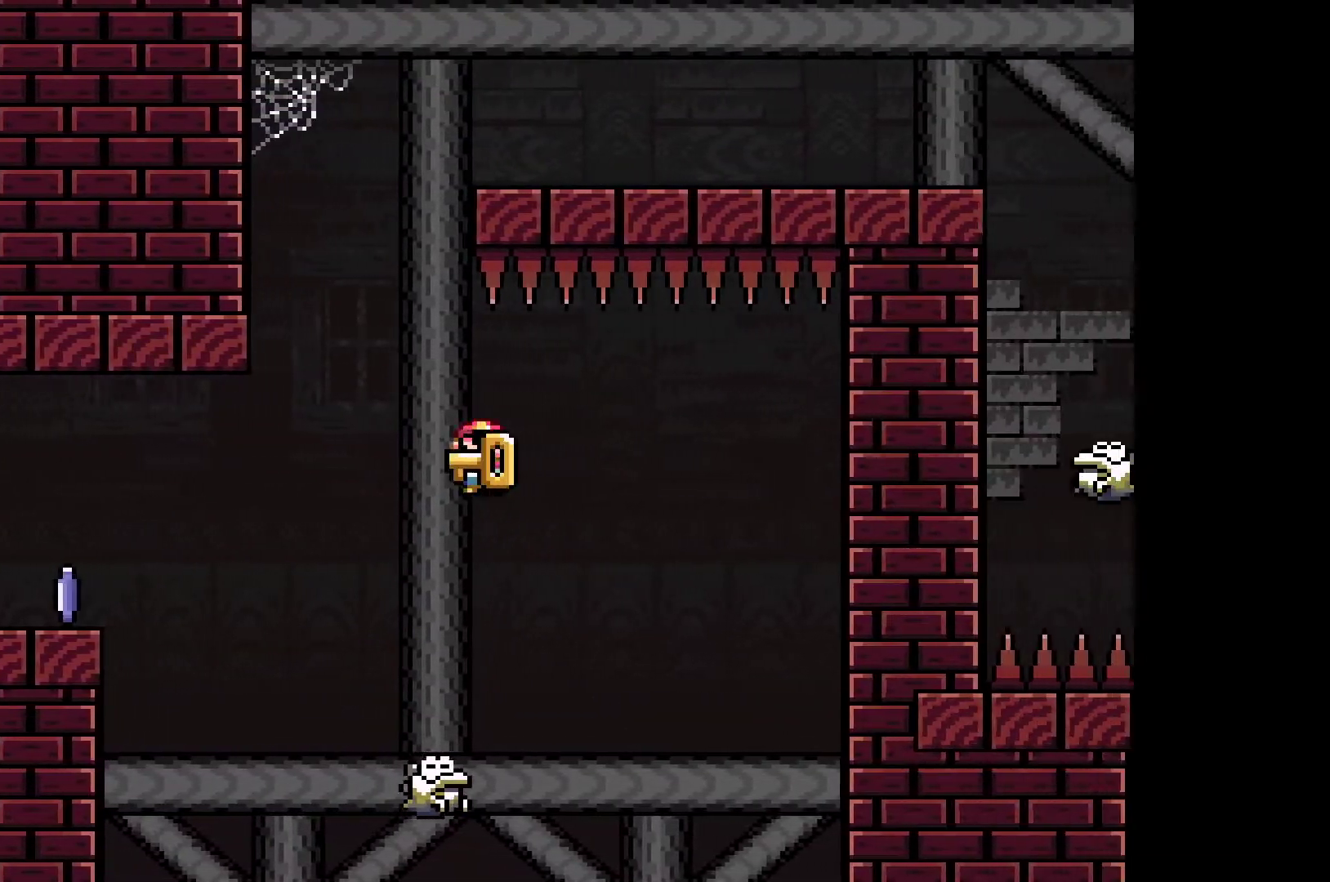
{"buttons": ["B", "Y"], "left_stick": "center", "events": [[50, "left_stick", "right"], [250, "left_stick", "center"]]}
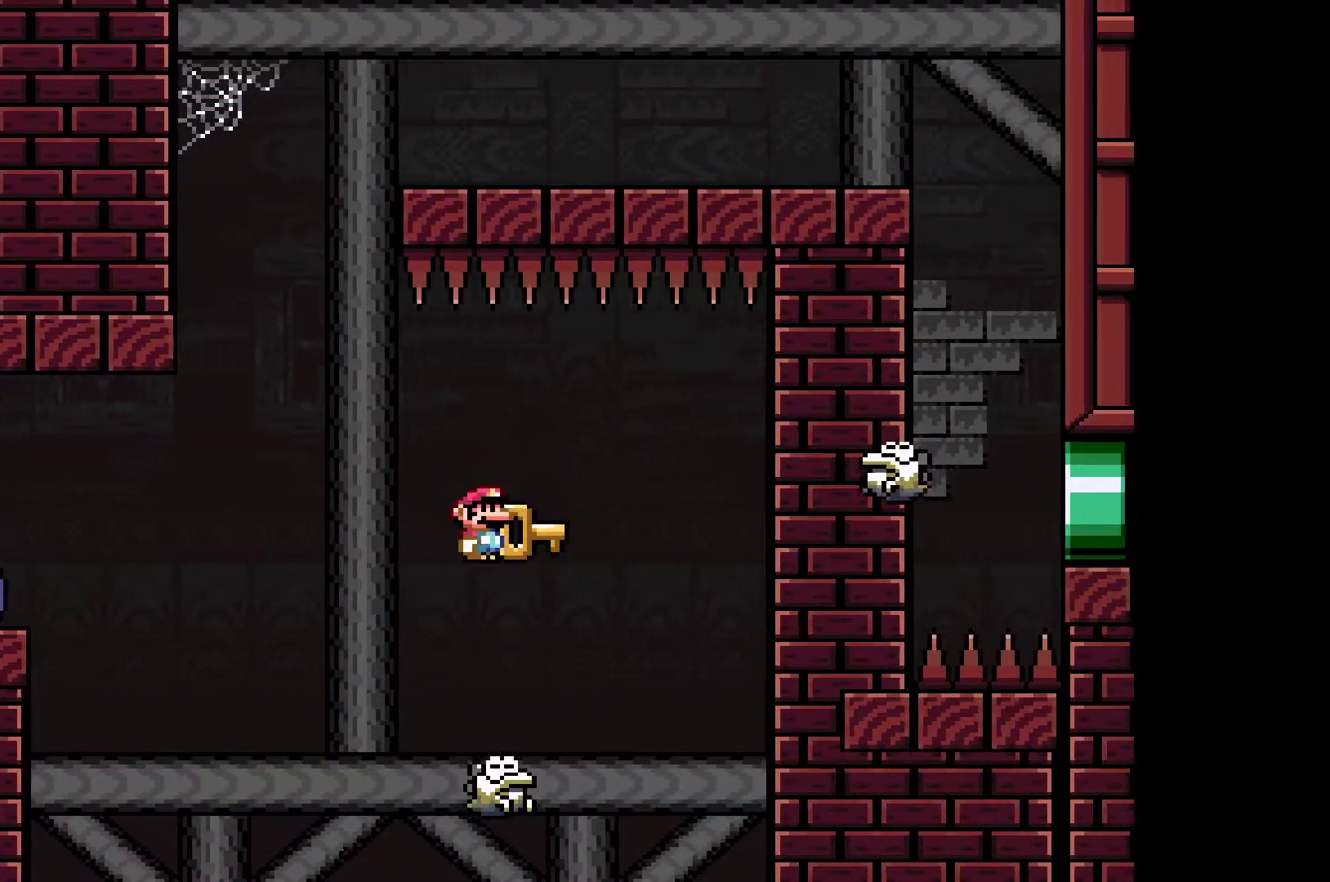
{"buttons": ["B", "Y"], "left_stick": "right", "events": [[200, "left_stick", "left"], [383, "left_stick", "right"]]}
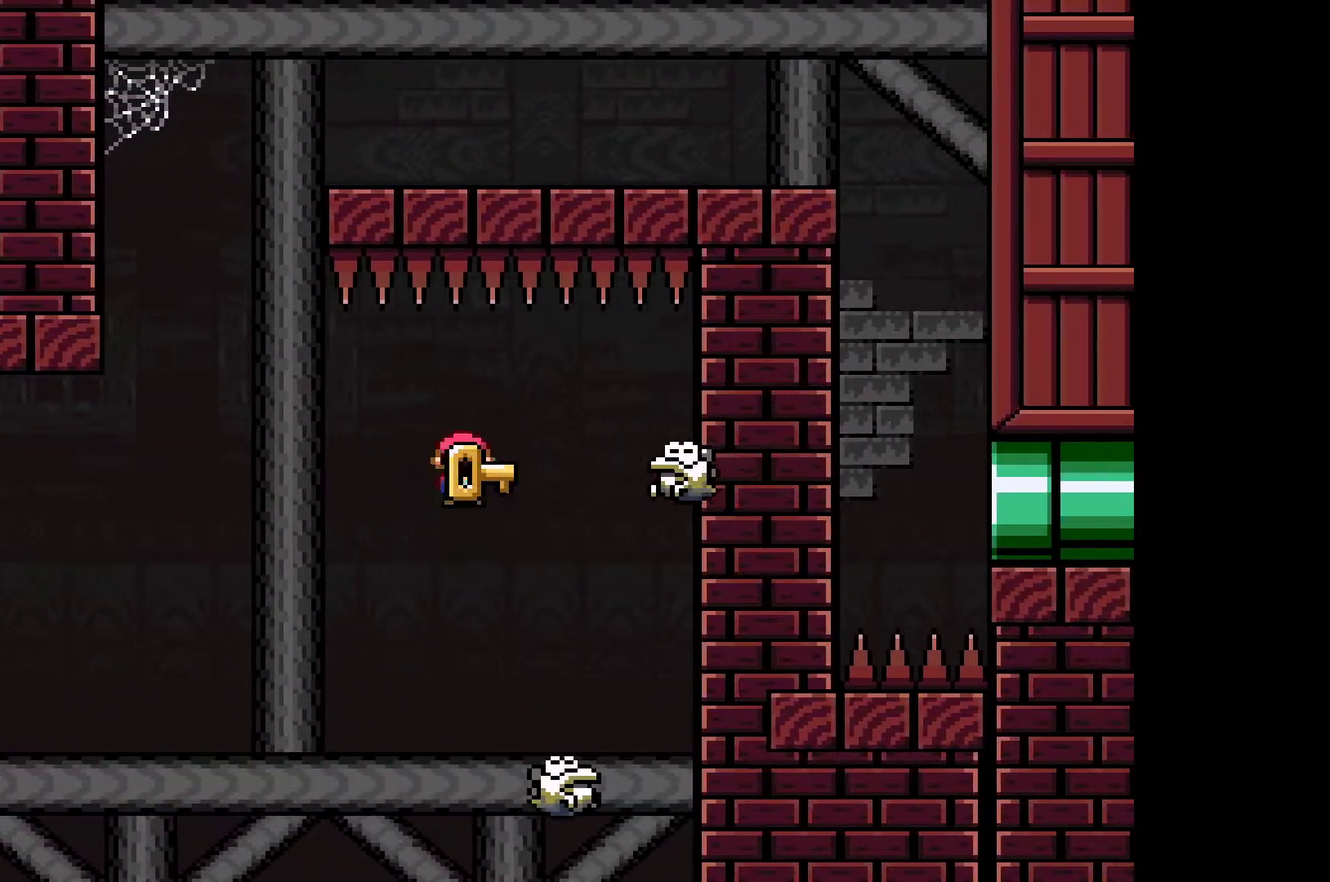
{"buttons": ["Y"], "left_stick": "left", "events": [[233, "B", "up"], [267, "left_stick", "left"]]}
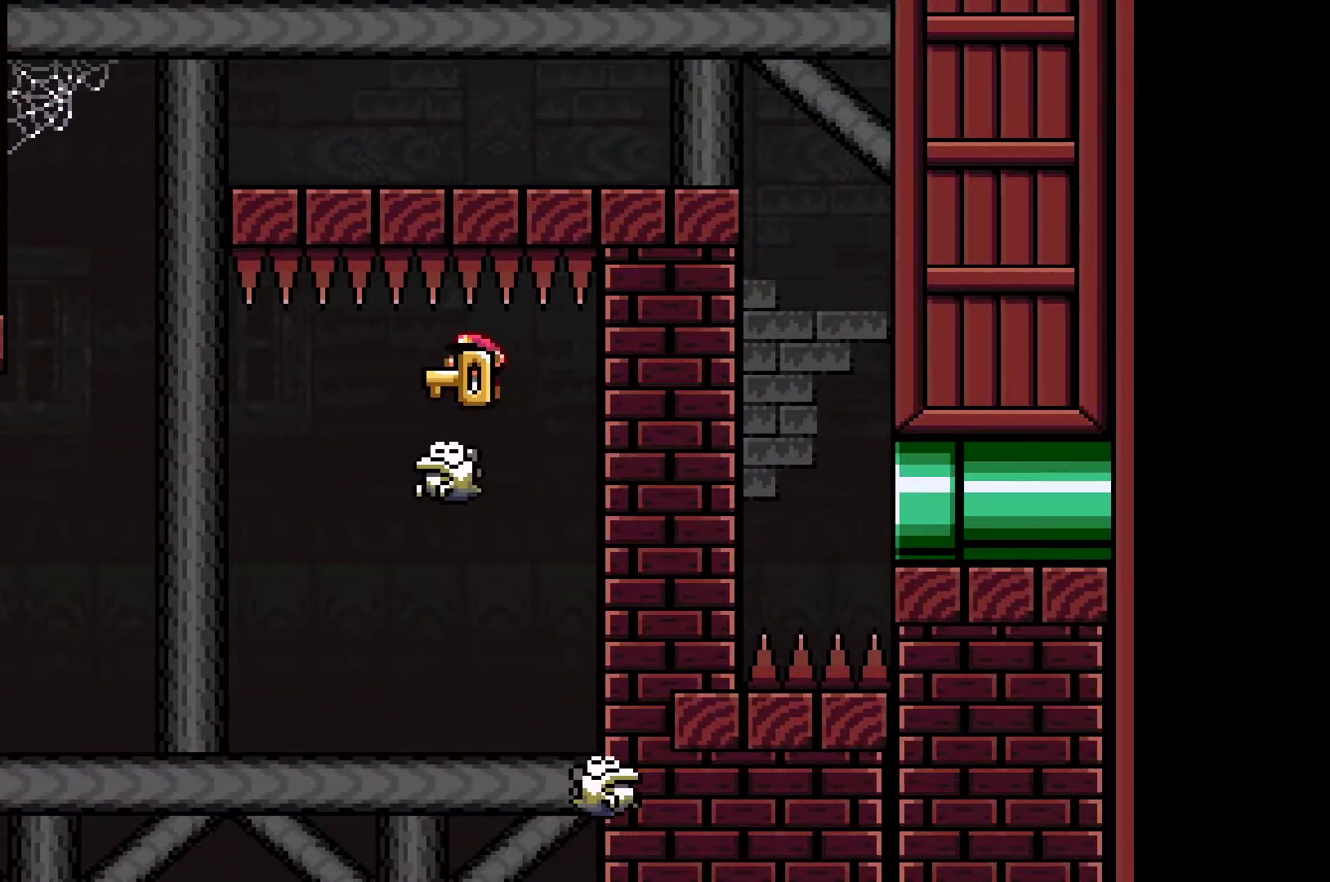
{"buttons": ["Y"], "left_stick": "center", "events": [[117, "left_stick", "center"], [350, "left_stick", "left"], [483, "left_stick", "center"]]}
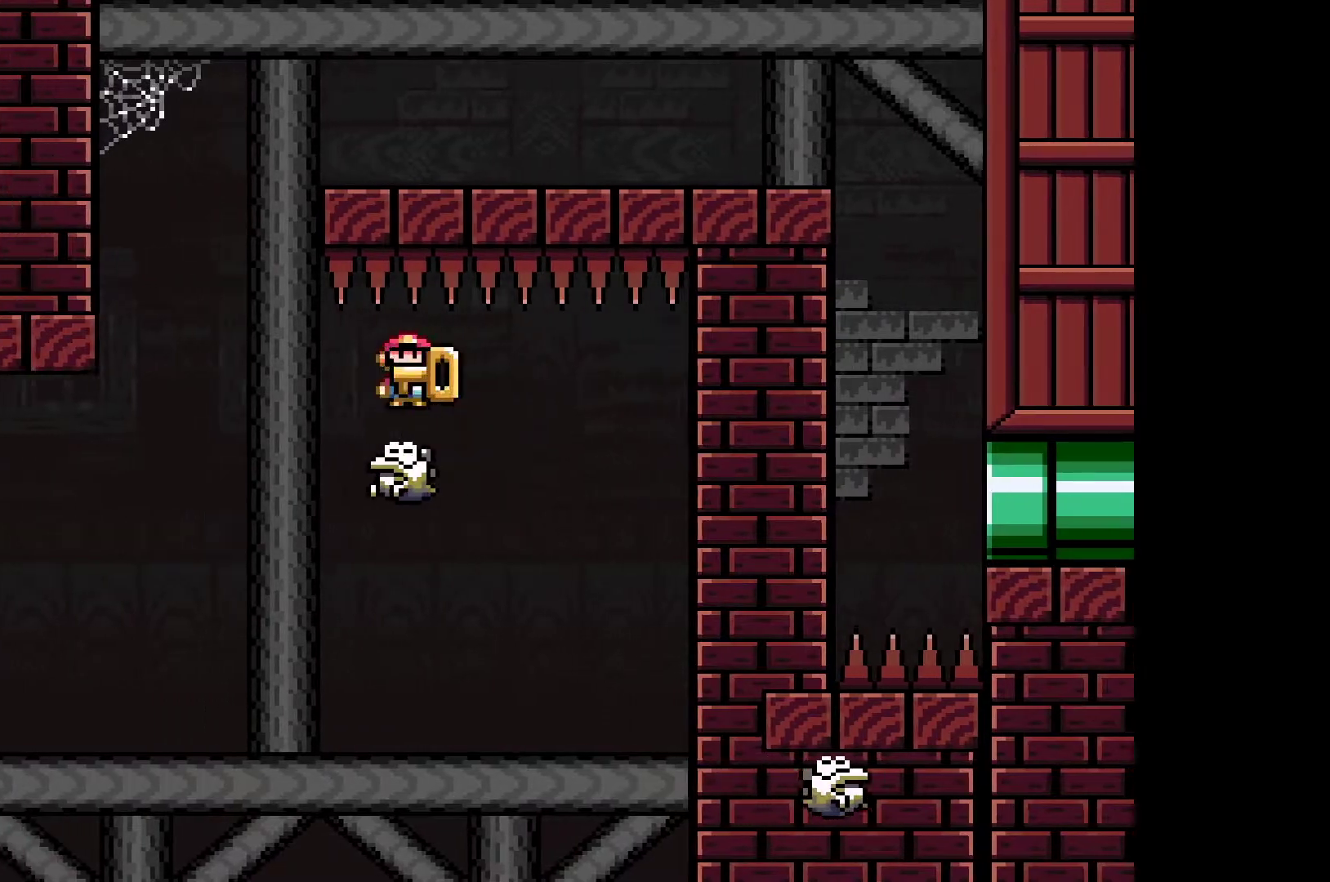
{"buttons": ["B", "Y"], "left_stick": "left", "events": [[167, "left_stick", "right"], [267, "B", "down"], [317, "left_stick", "center"], [417, "left_stick", "left"]]}
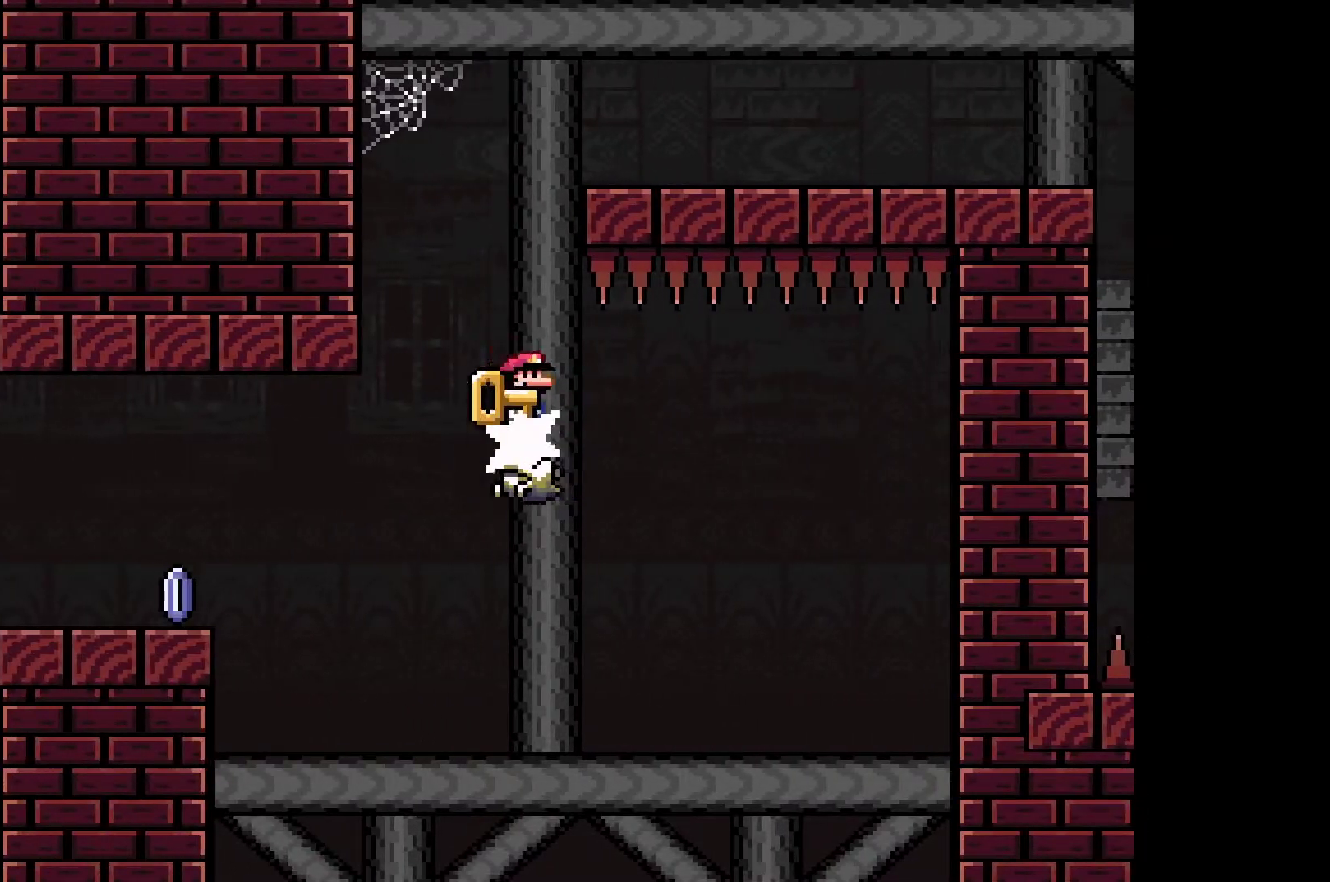
{"buttons": ["B", "Y", "L3"], "left_stick": "right", "events": [[83, "left_stick", "right"], [350, "L3", "down"]]}
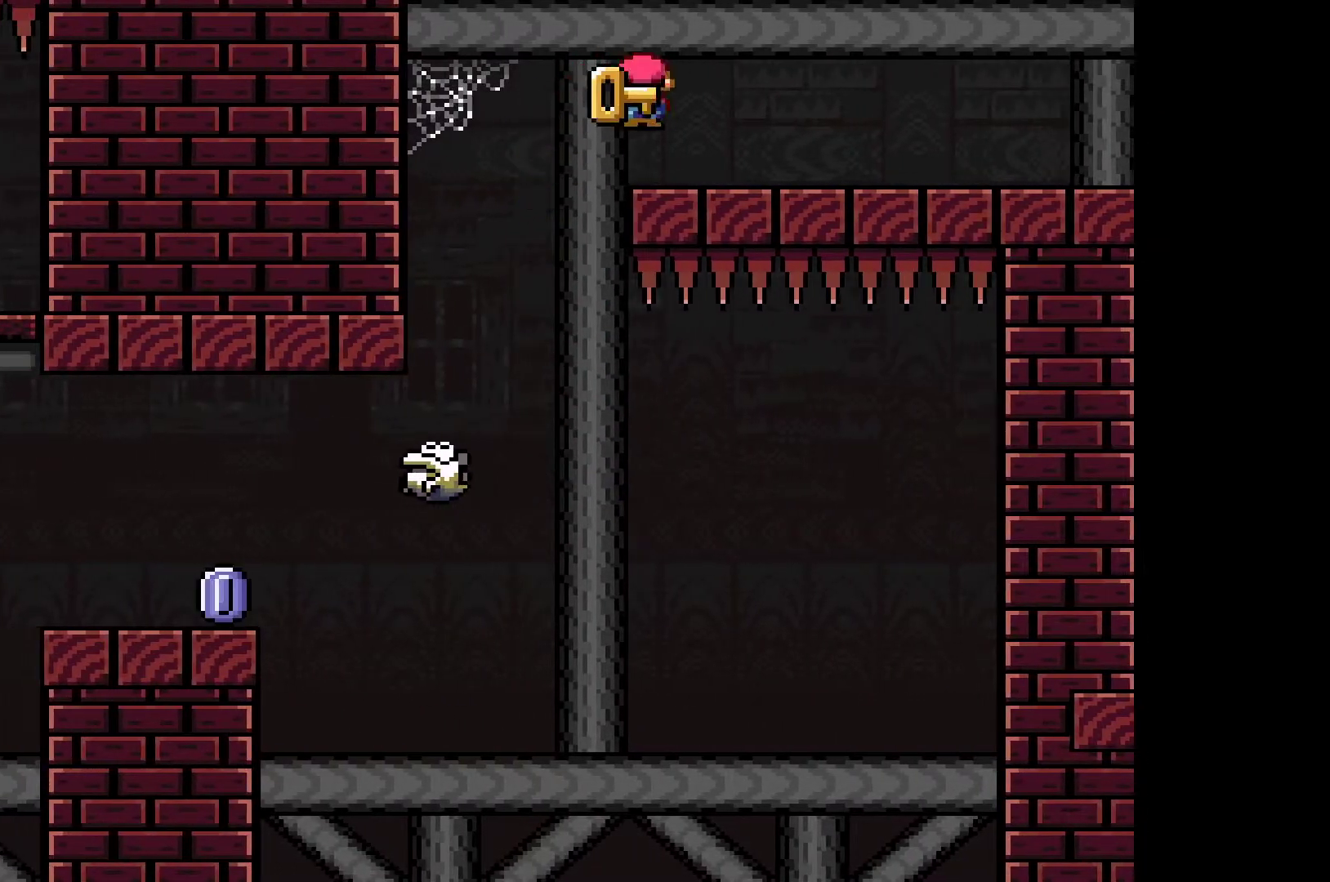
{"buttons": ["Y"], "left_stick": "center", "events": [[50, "L3", "up"], [67, "B", "up"], [200, "left_stick", "center"]]}
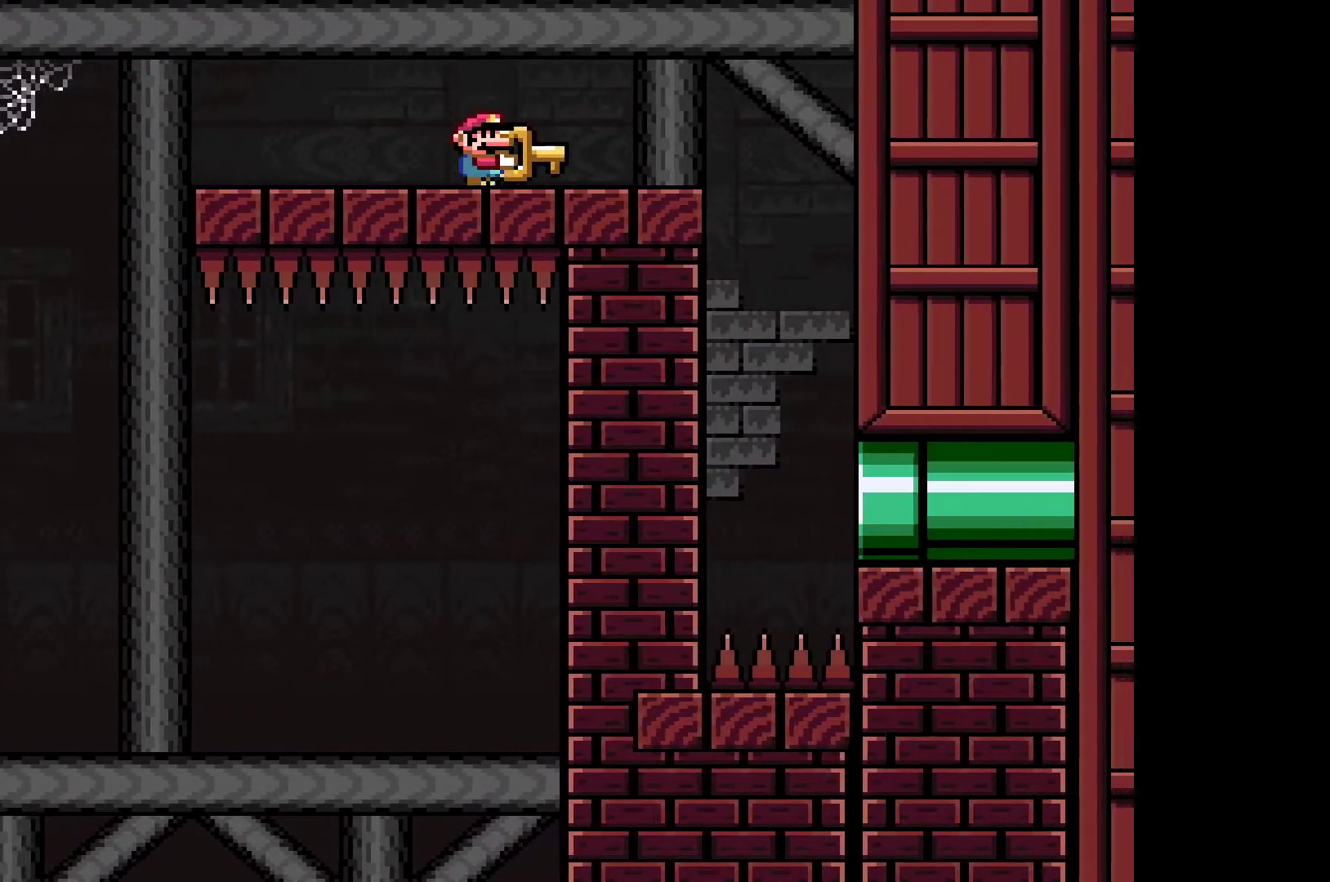
{"buttons": ["Y"], "left_stick": "center", "events": [[133, "left_stick", "right"], [283, "left_stick", "center"]]}
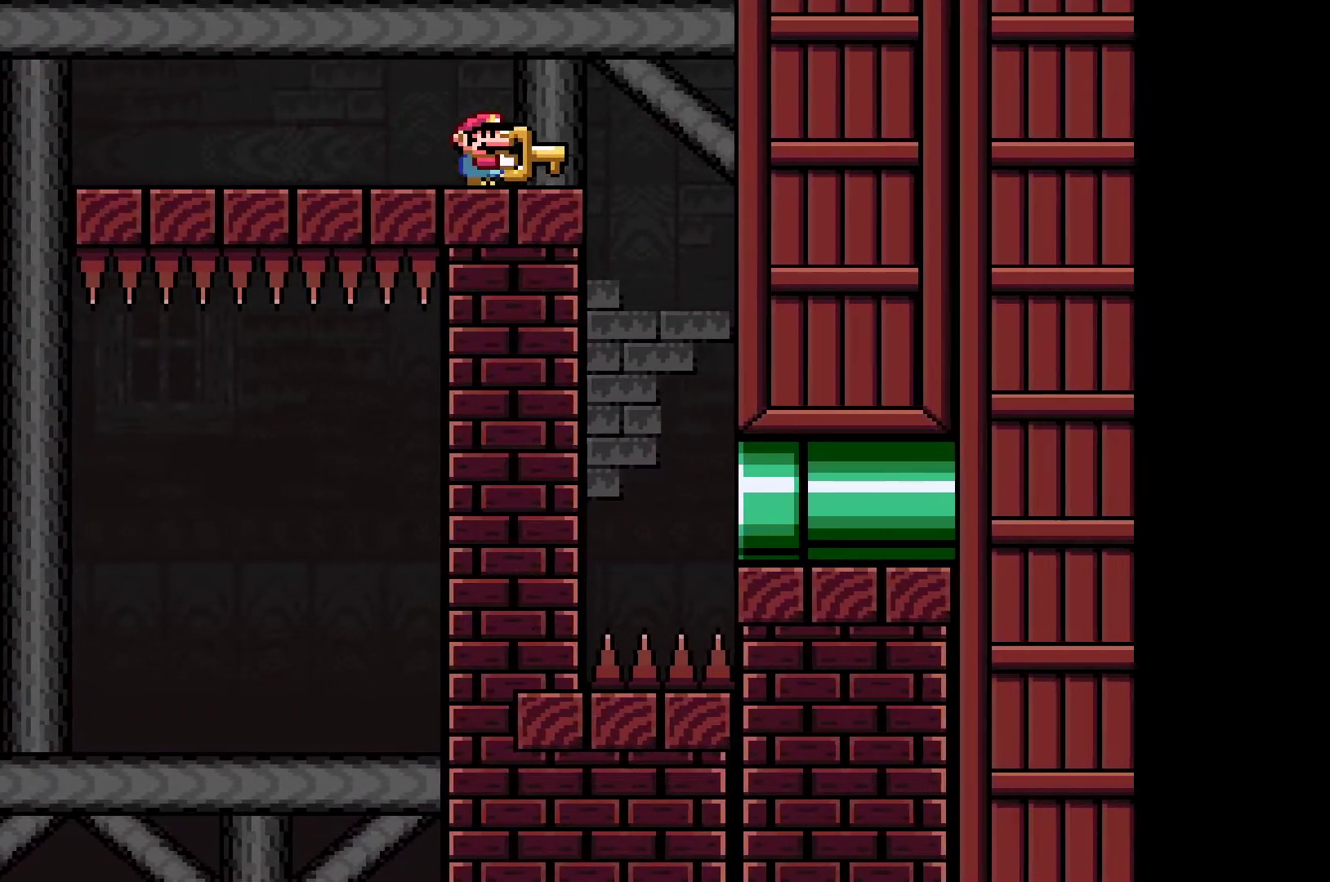
{"buttons": ["Y"], "left_stick": "right", "events": [[17, "left_stick", "right"], [150, "left_stick", "center"], [400, "left_stick", "right"]]}
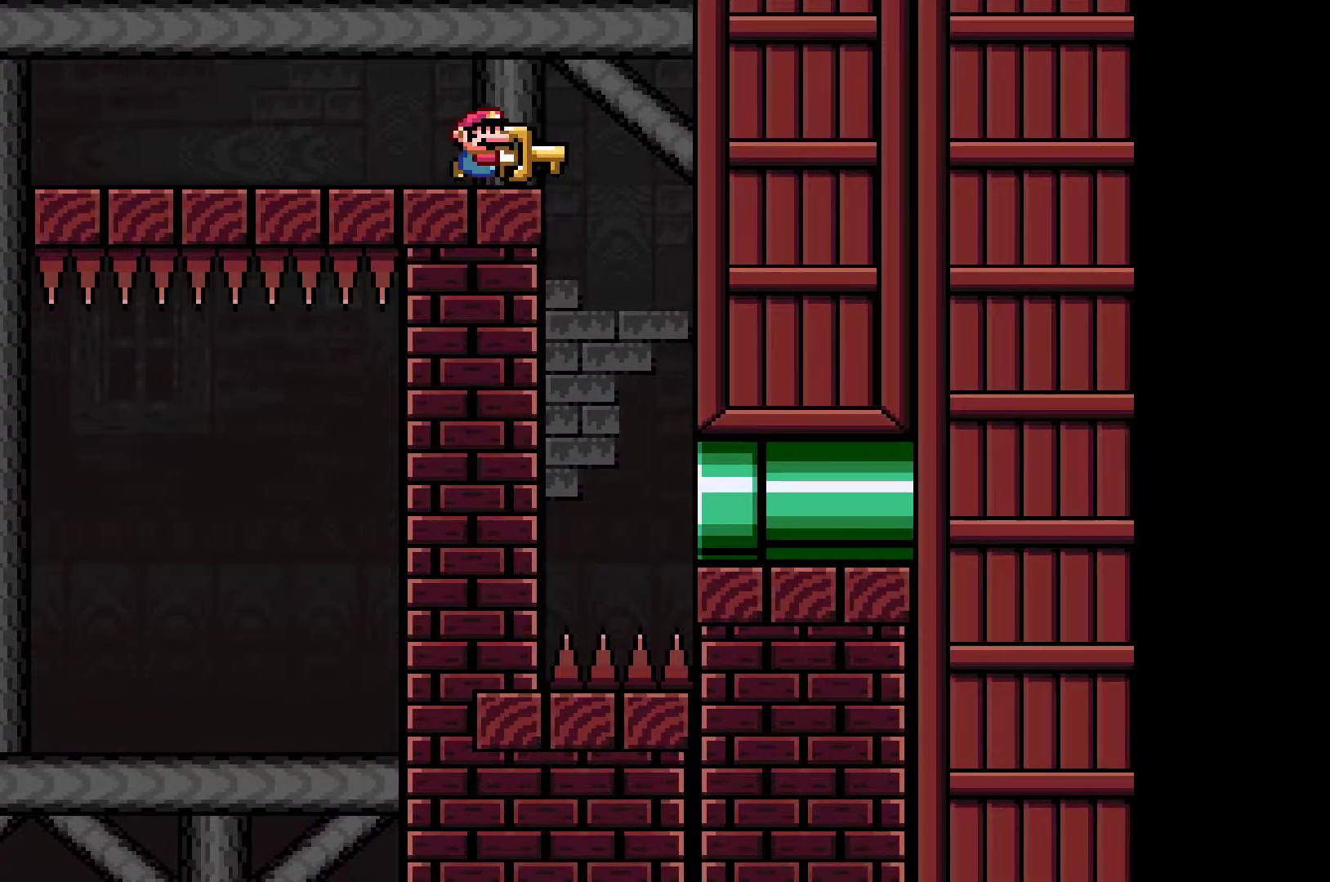
{"buttons": [], "left_stick": "center", "events": [[17, "left_stick", "center"], [400, "Y", "up"]]}
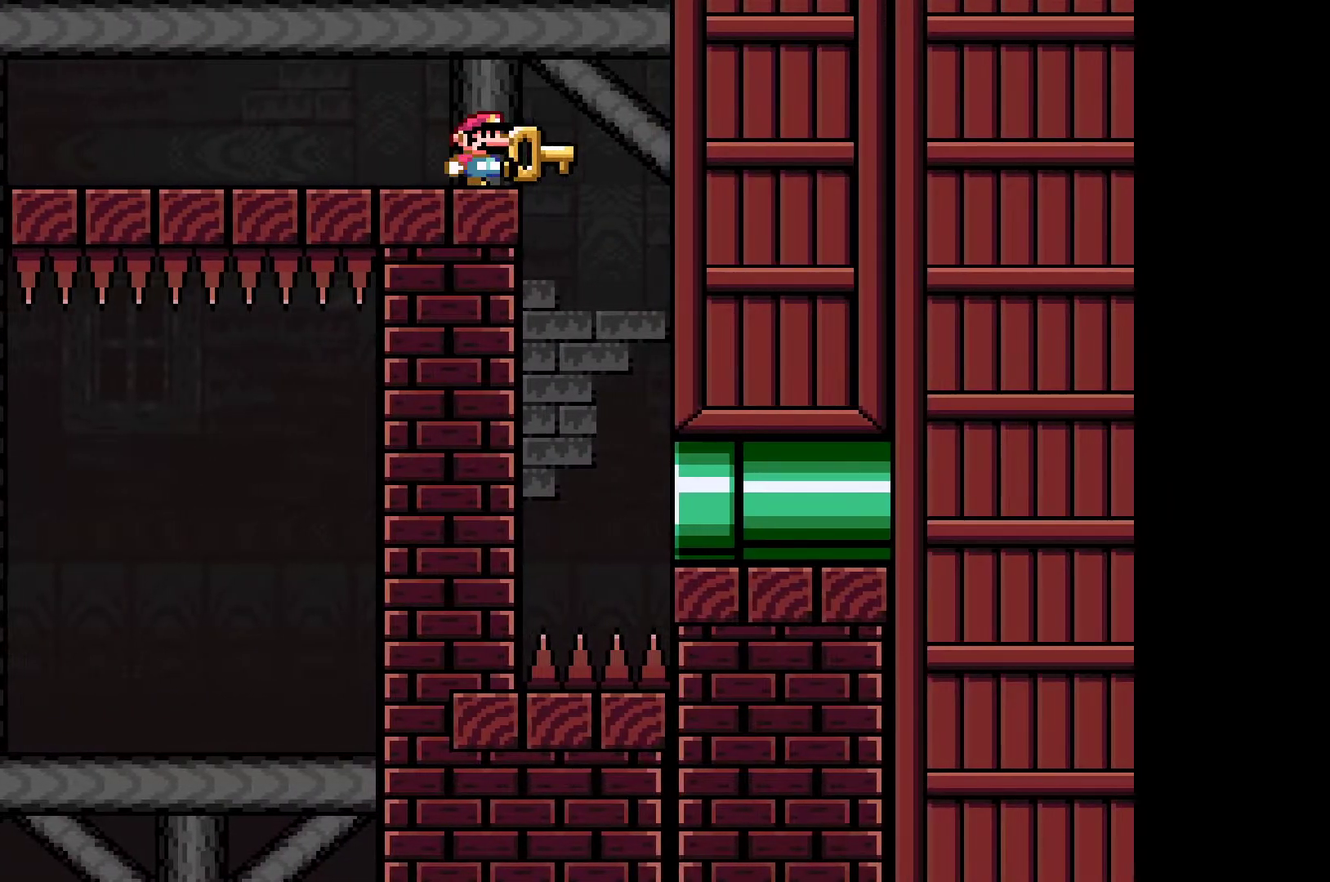
{"buttons": [], "left_stick": "center", "events": []}
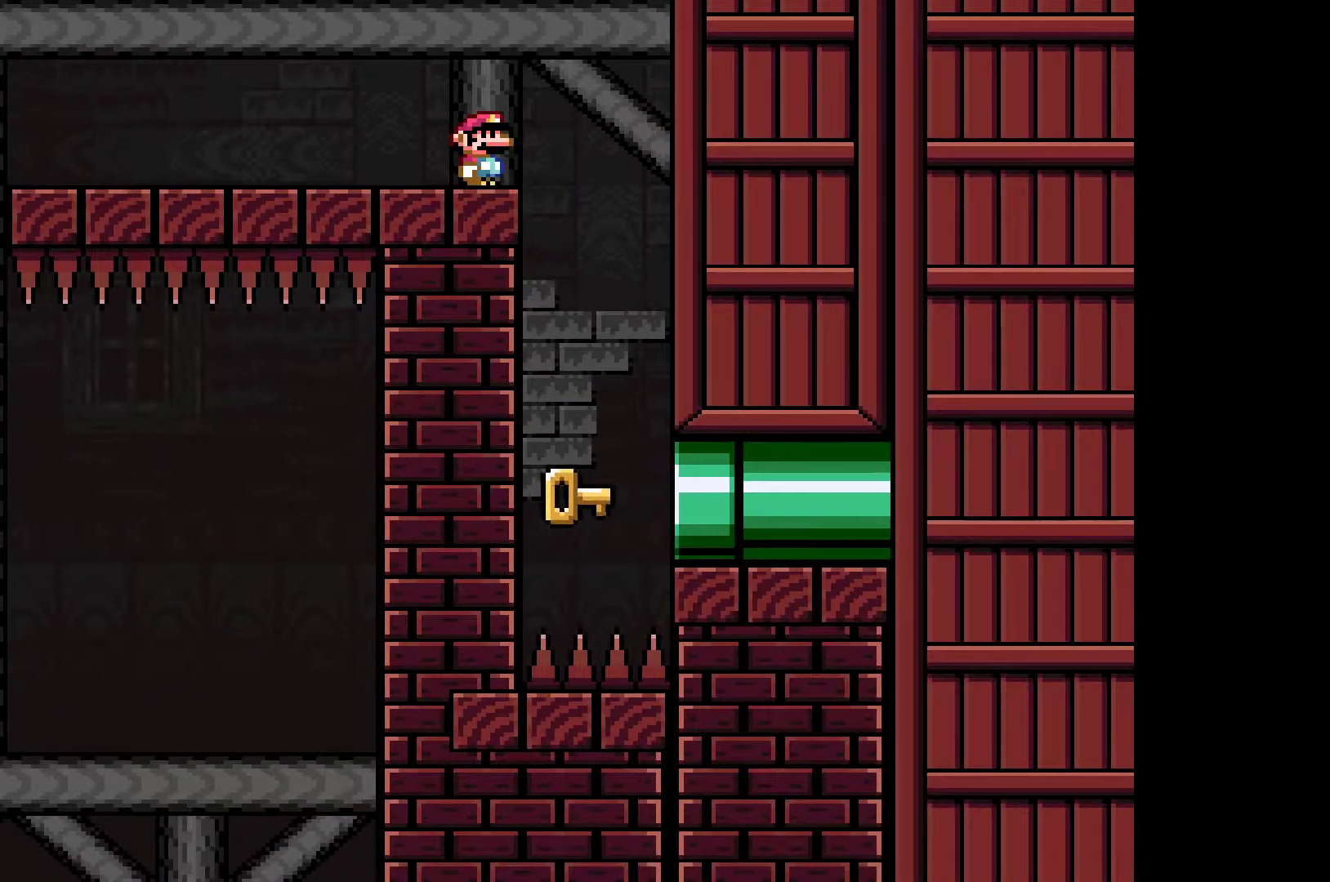
{"buttons": ["Y"], "left_stick": "right", "events": [[367, "Y", "down"], [400, "left_stick", "right"]]}
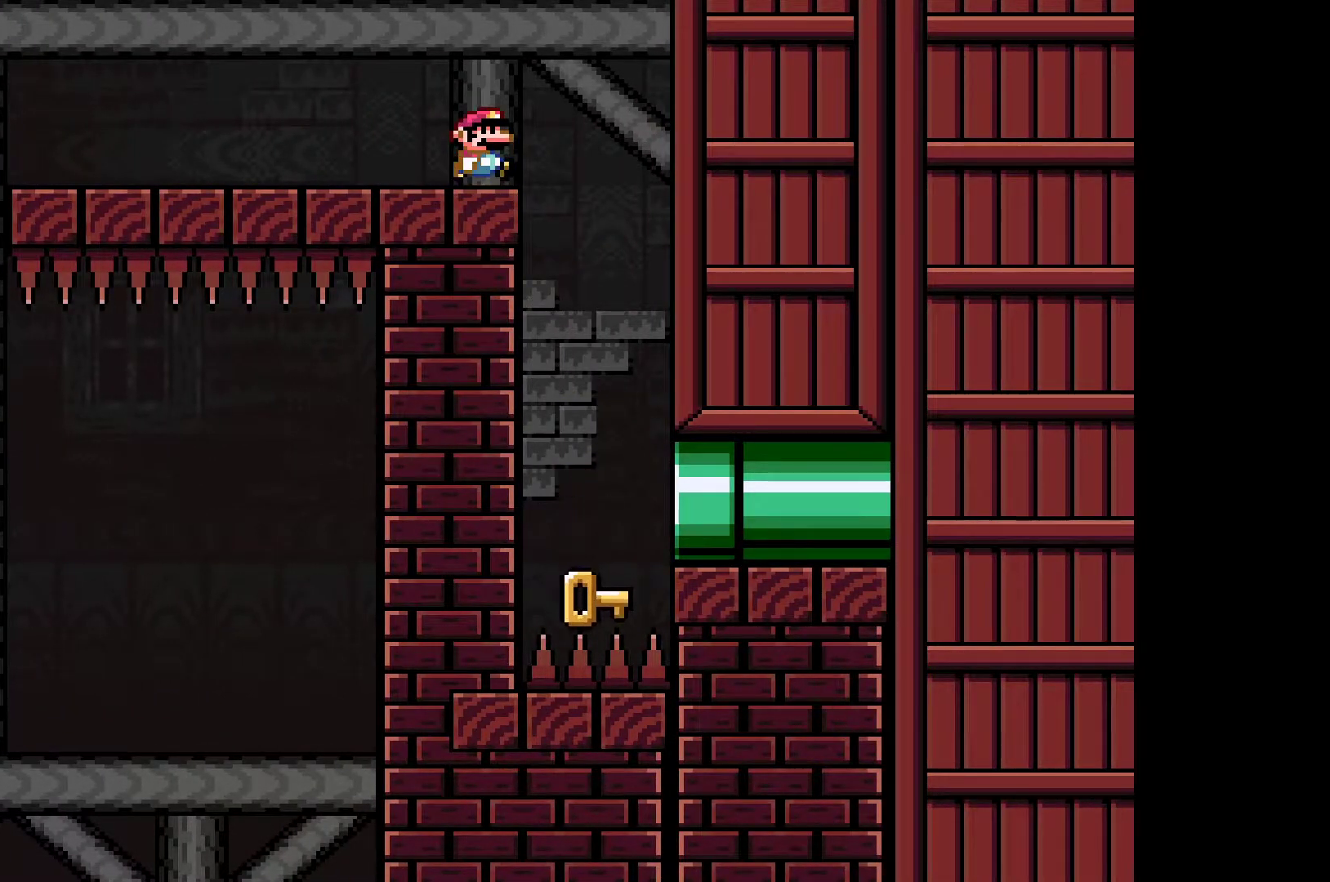
{"buttons": [], "left_stick": "right", "events": [[133, "left_stick", "center"], [200, "left_stick", "left"], [350, "left_stick", "right"], [467, "Y", "up"]]}
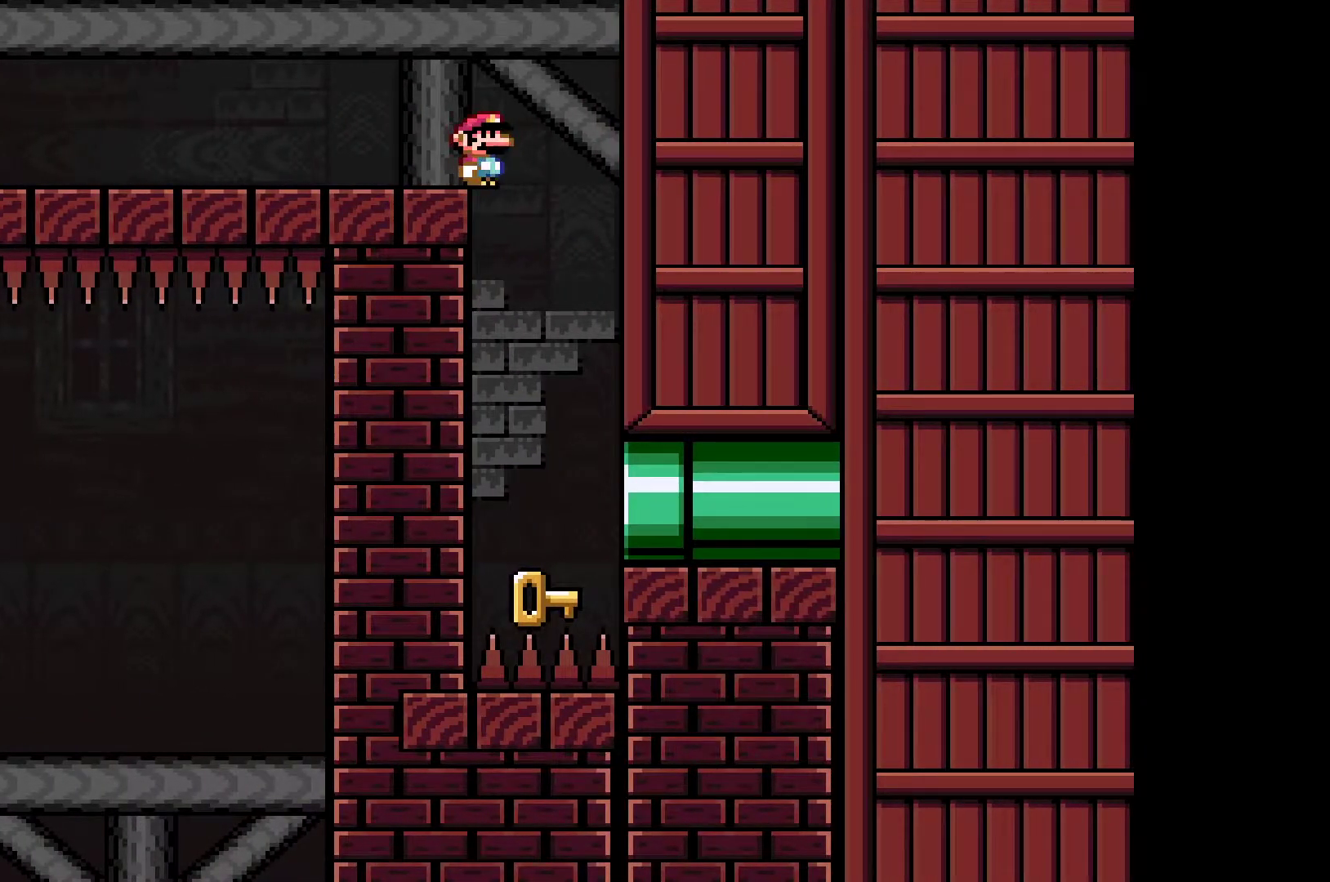
{"buttons": [], "left_stick": "right", "events": [[133, "left_stick", "left"], [300, "left_stick", "right"]]}
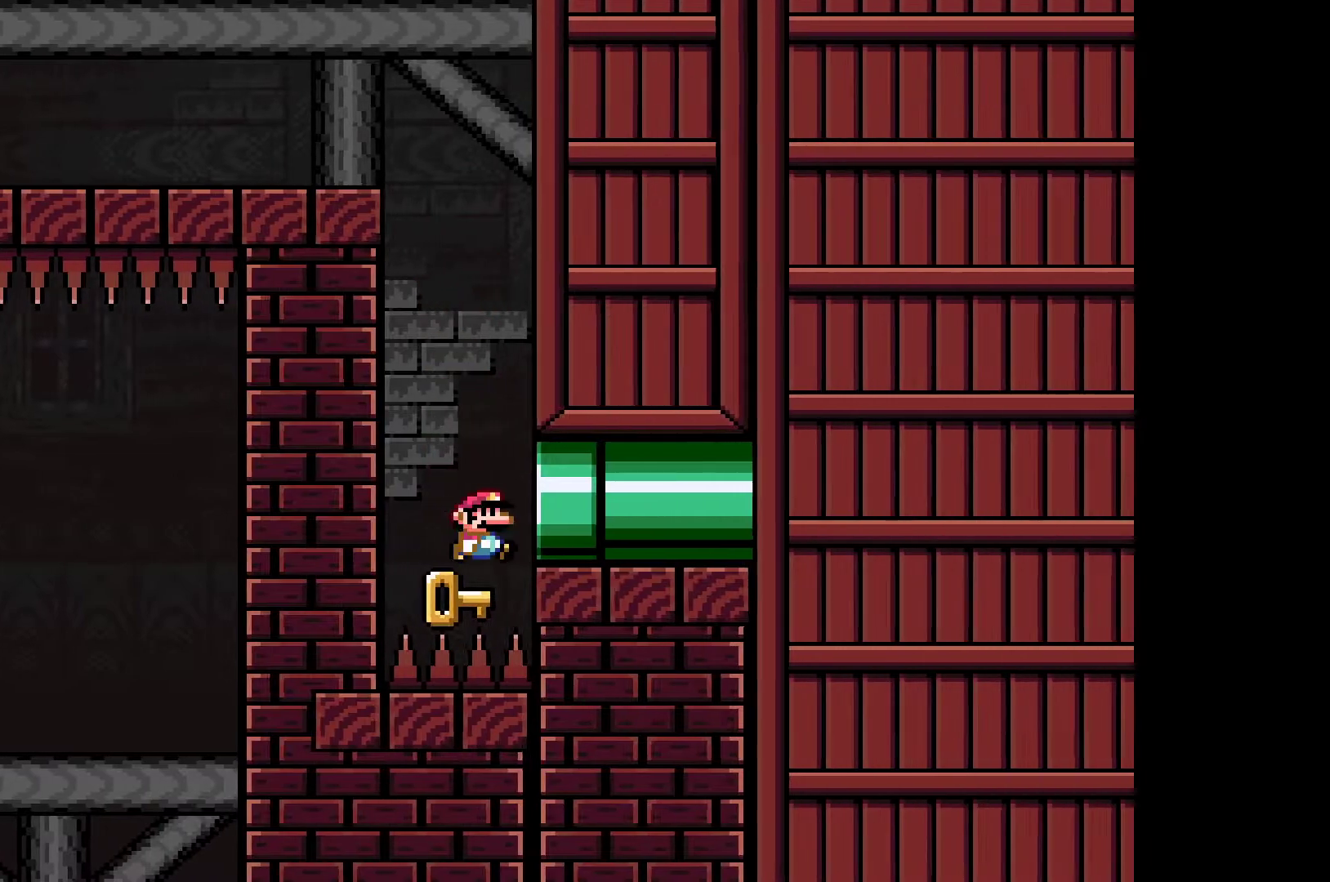
{"buttons": [], "left_stick": "center", "events": [[417, "left_stick", "center"]]}
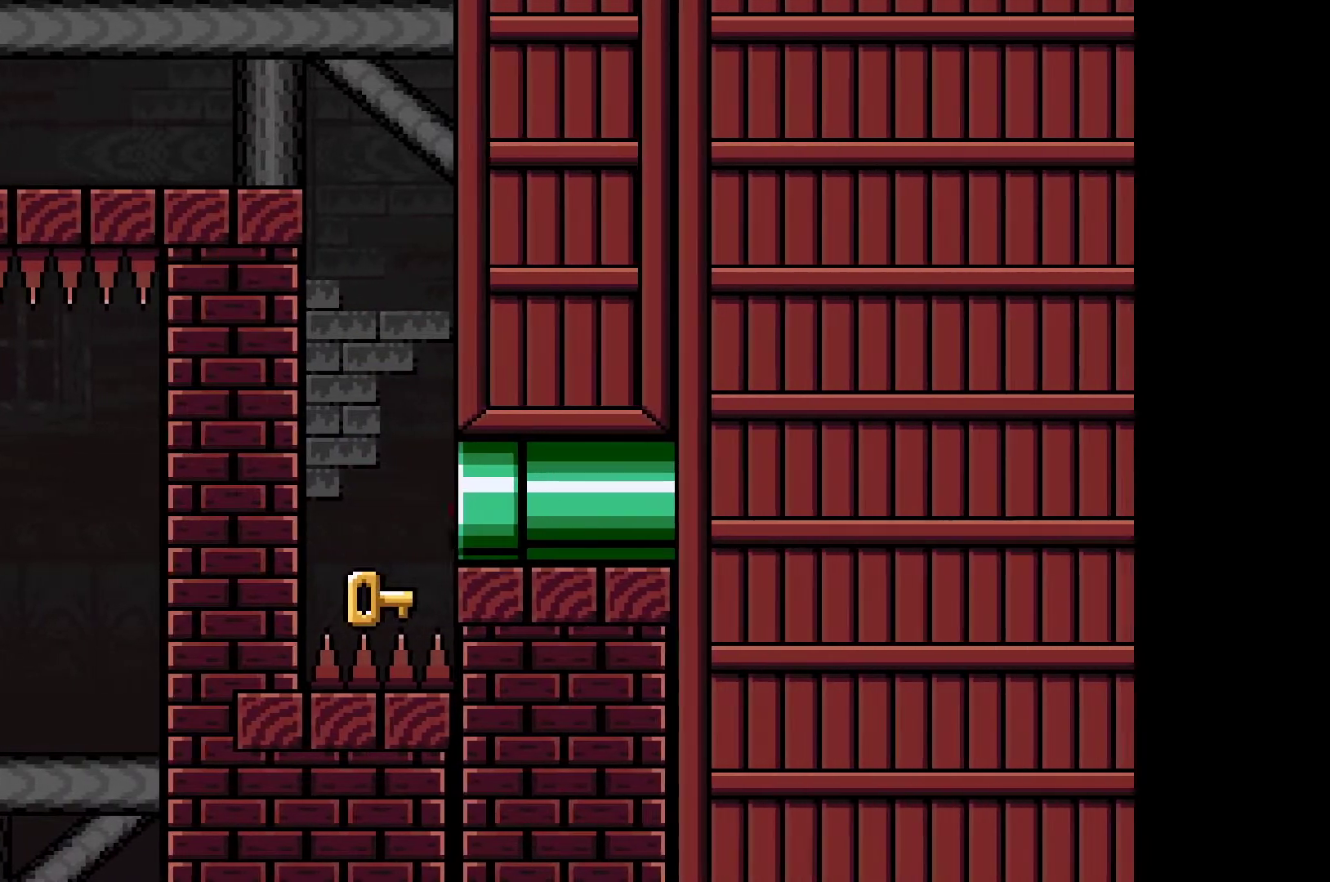
{"buttons": [], "left_stick": "center", "events": []}
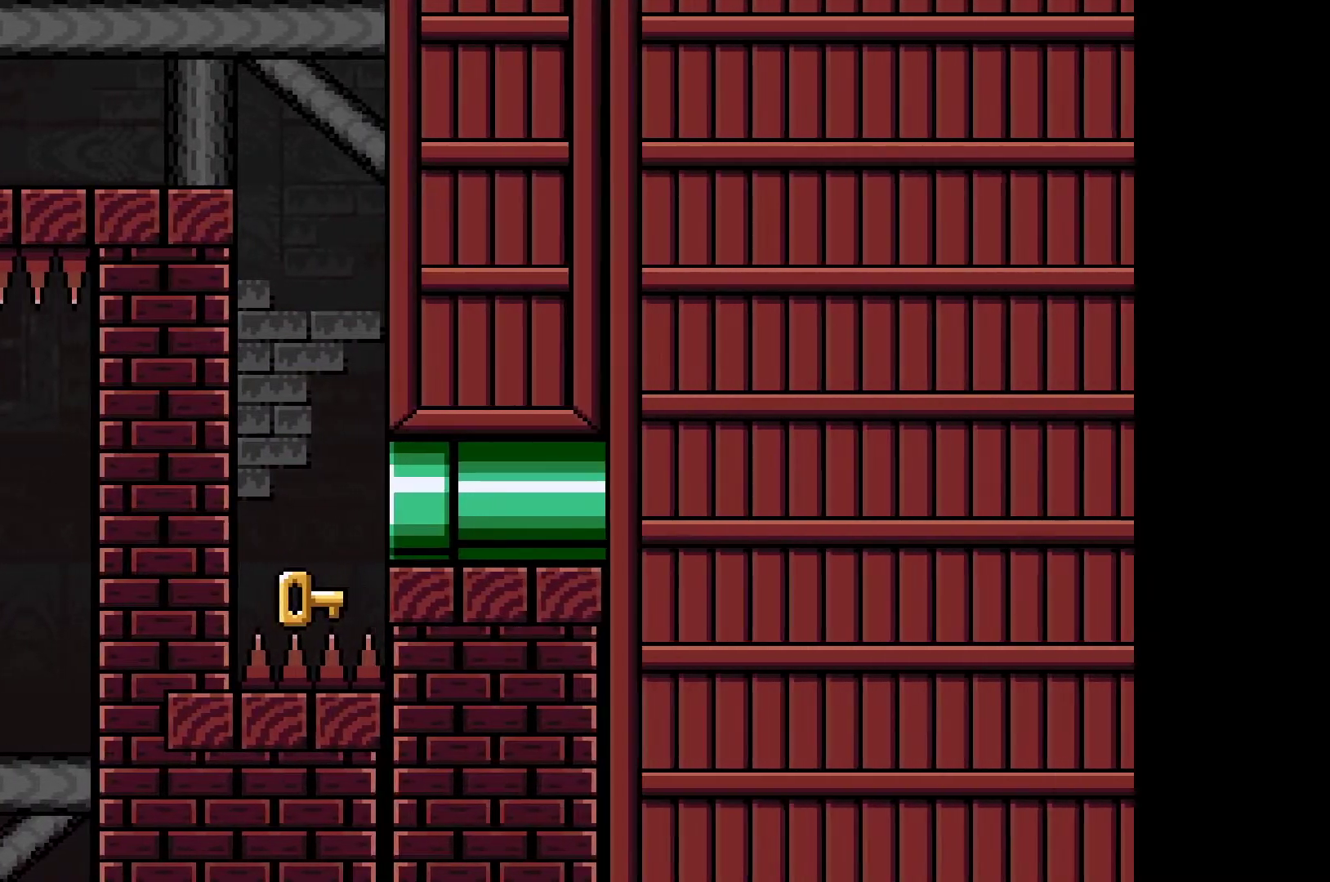
{"buttons": [], "left_stick": "center", "events": []}
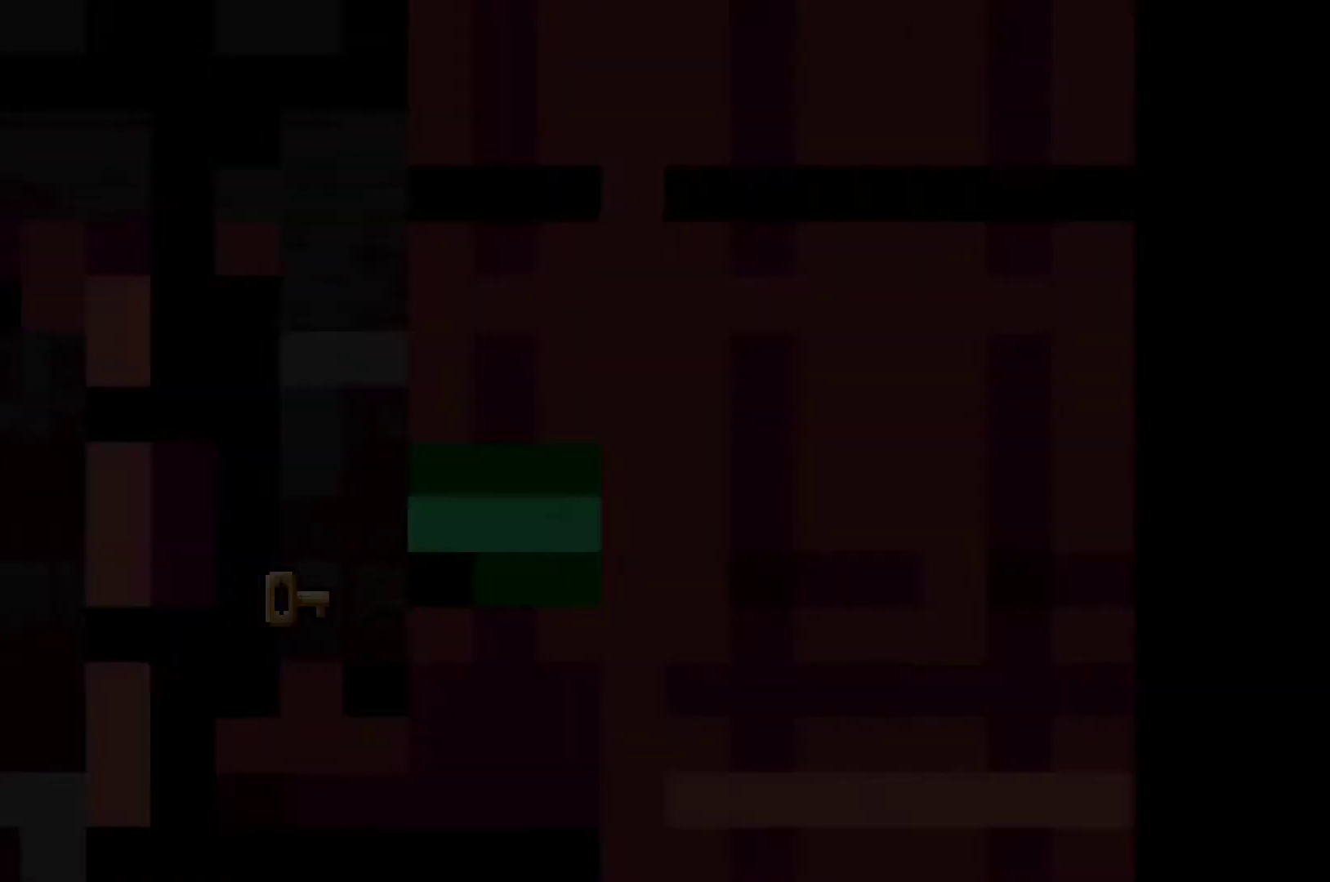
{"buttons": [], "left_stick": "center", "events": []}
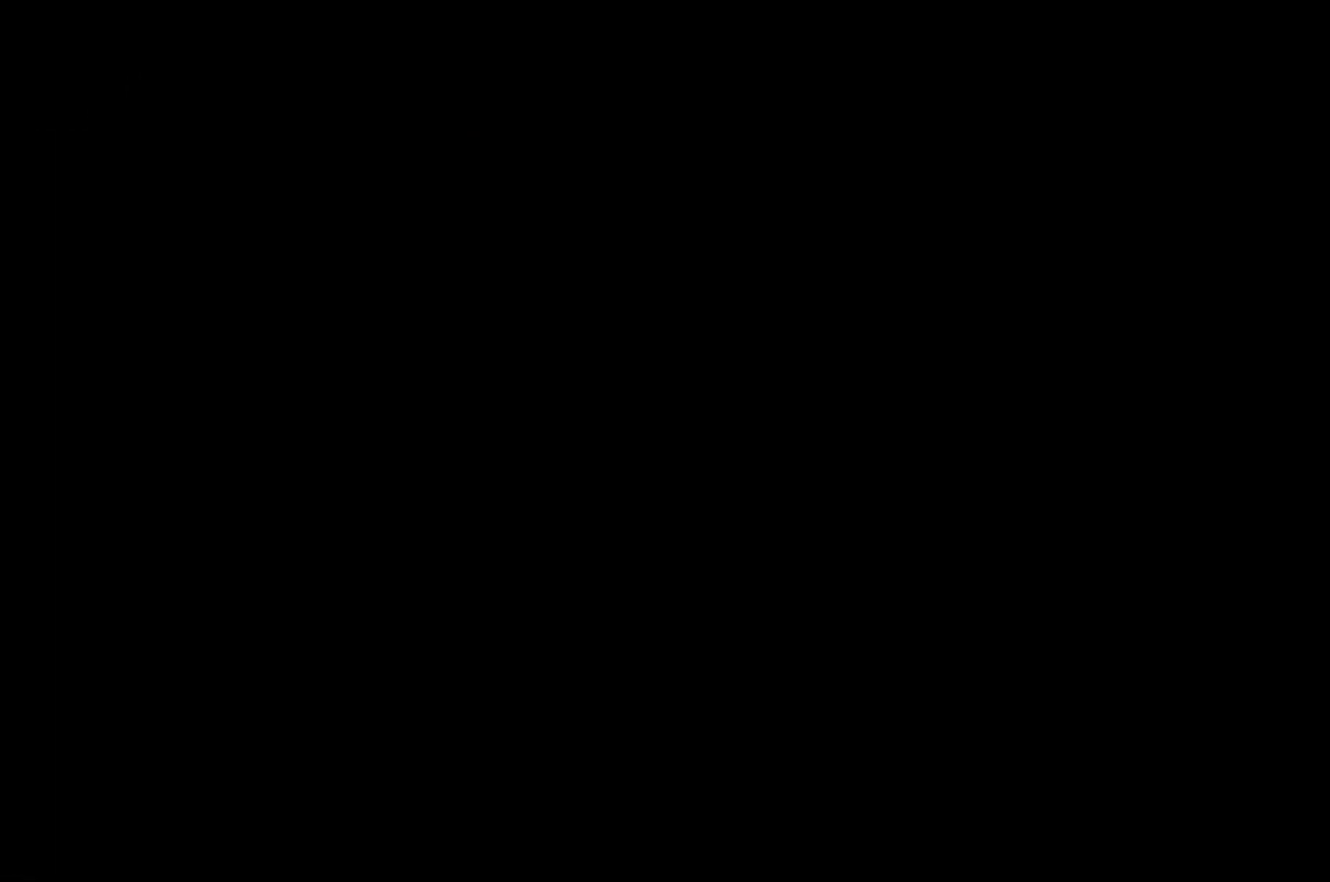
{"buttons": ["Y"], "left_stick": "center", "events": [[450, "Y", "down"]]}
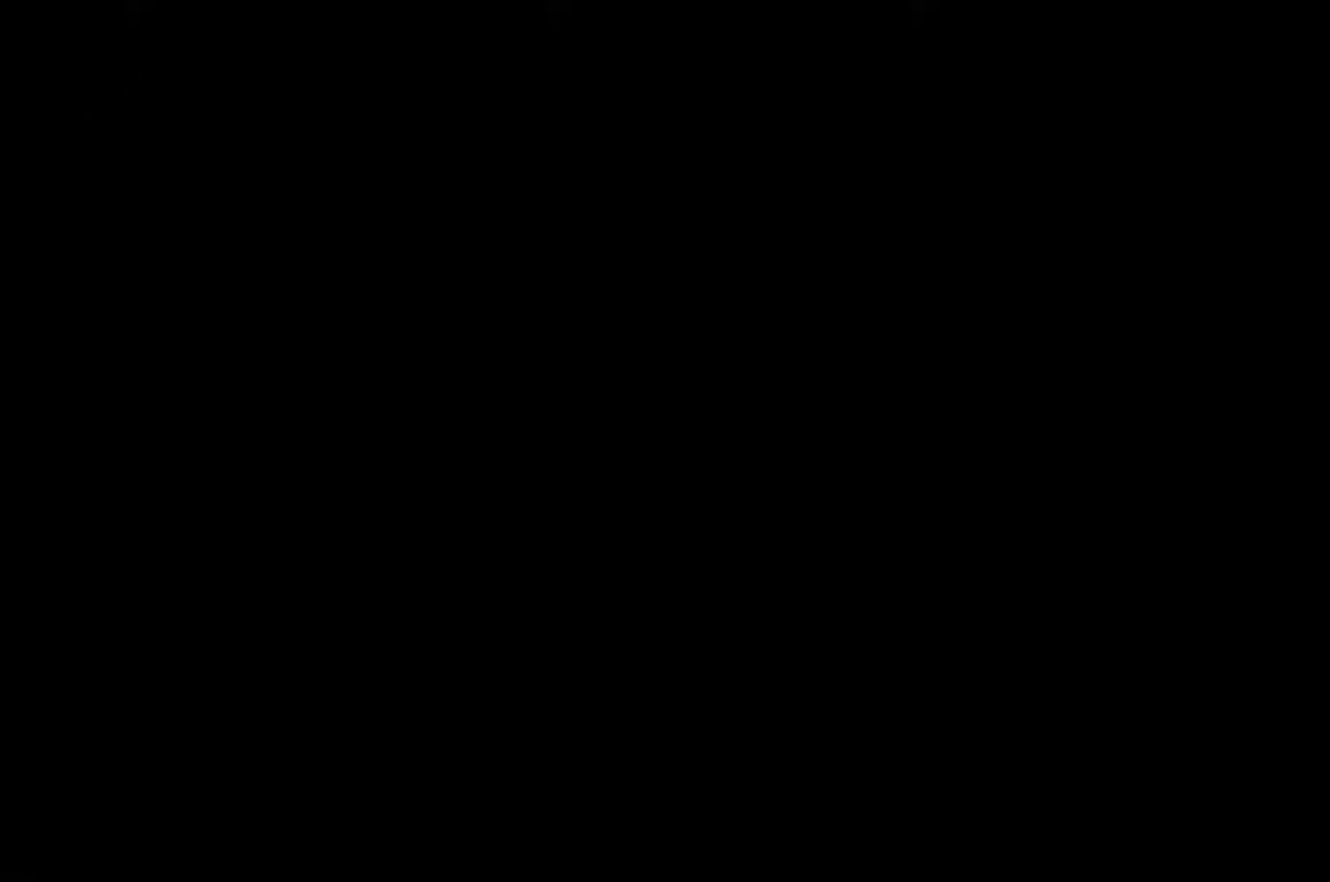
{"buttons": ["Y"], "left_stick": "center", "events": []}
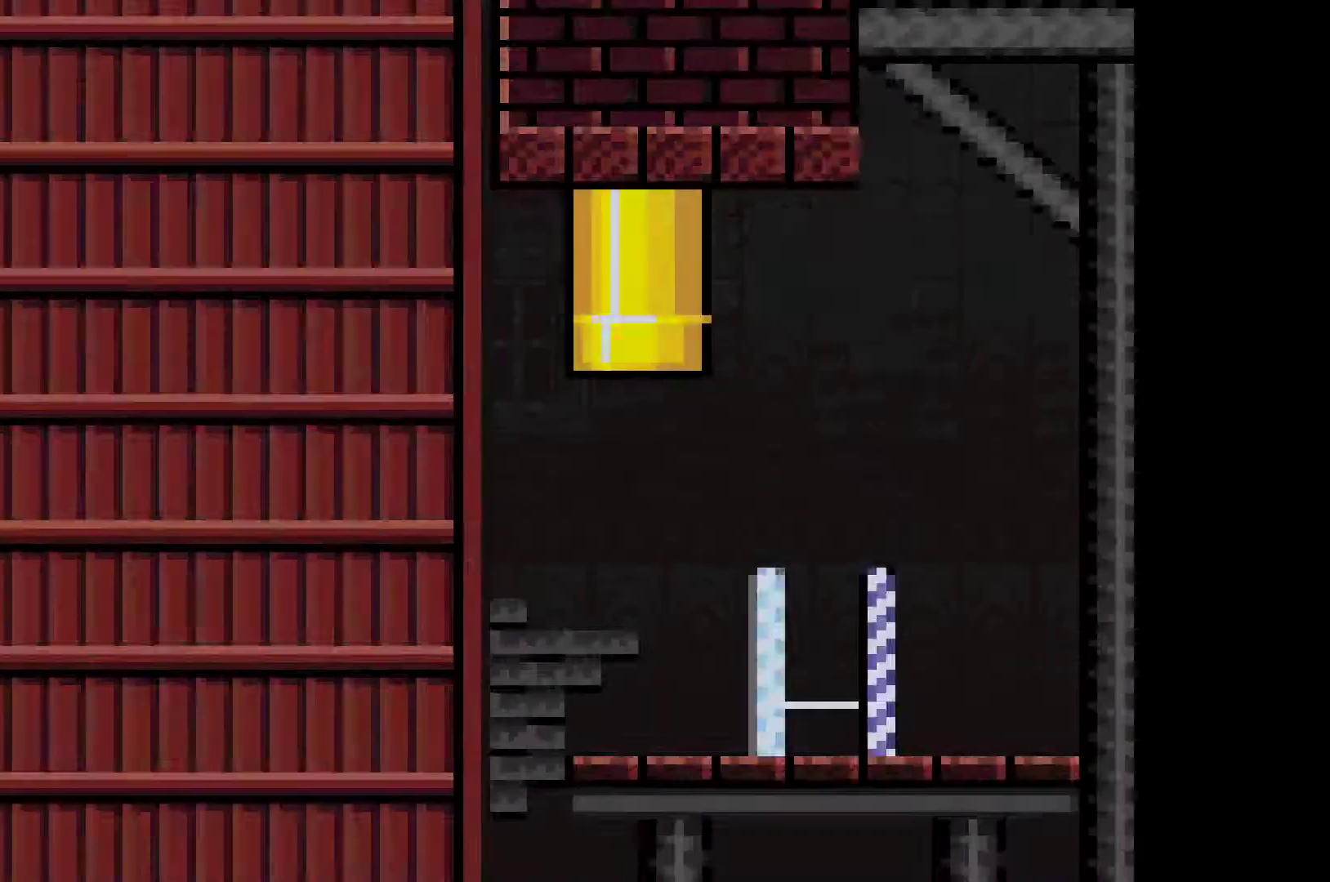
{"buttons": ["Y"], "left_stick": "center", "events": []}
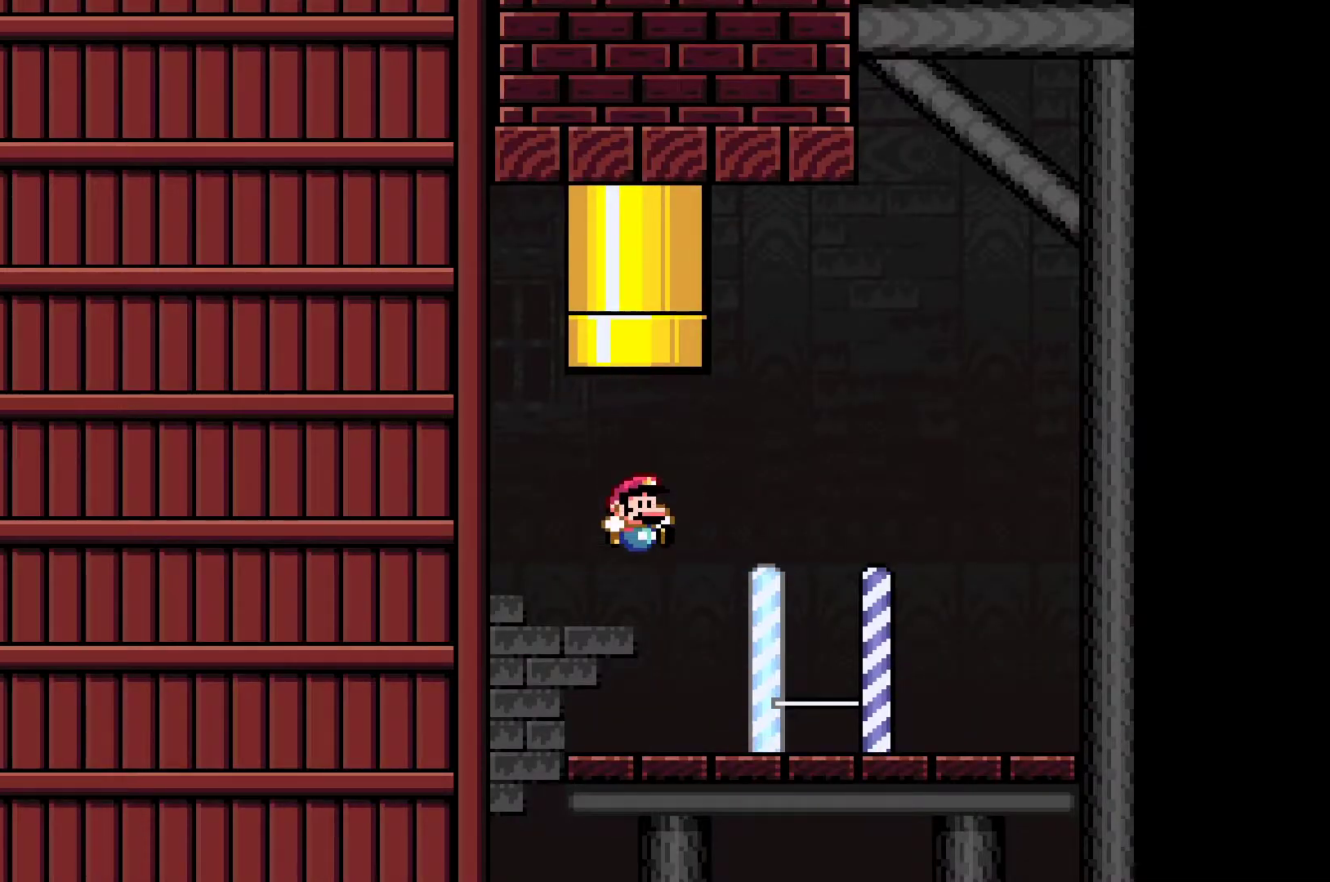
{"buttons": ["Y"], "left_stick": "right", "events": [[400, "left_stick", "right"]]}
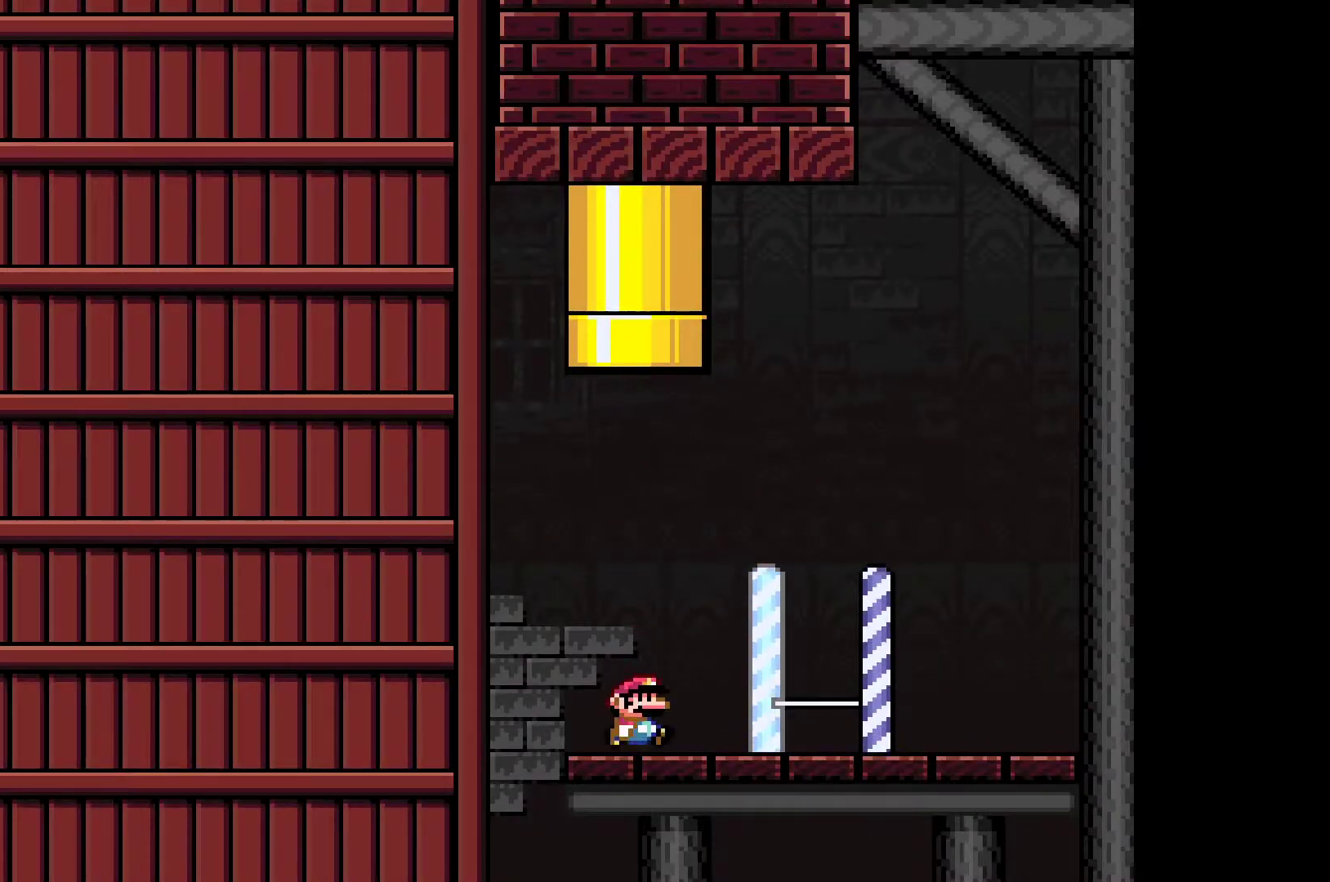
{"buttons": ["Y"], "left_stick": "right", "events": []}
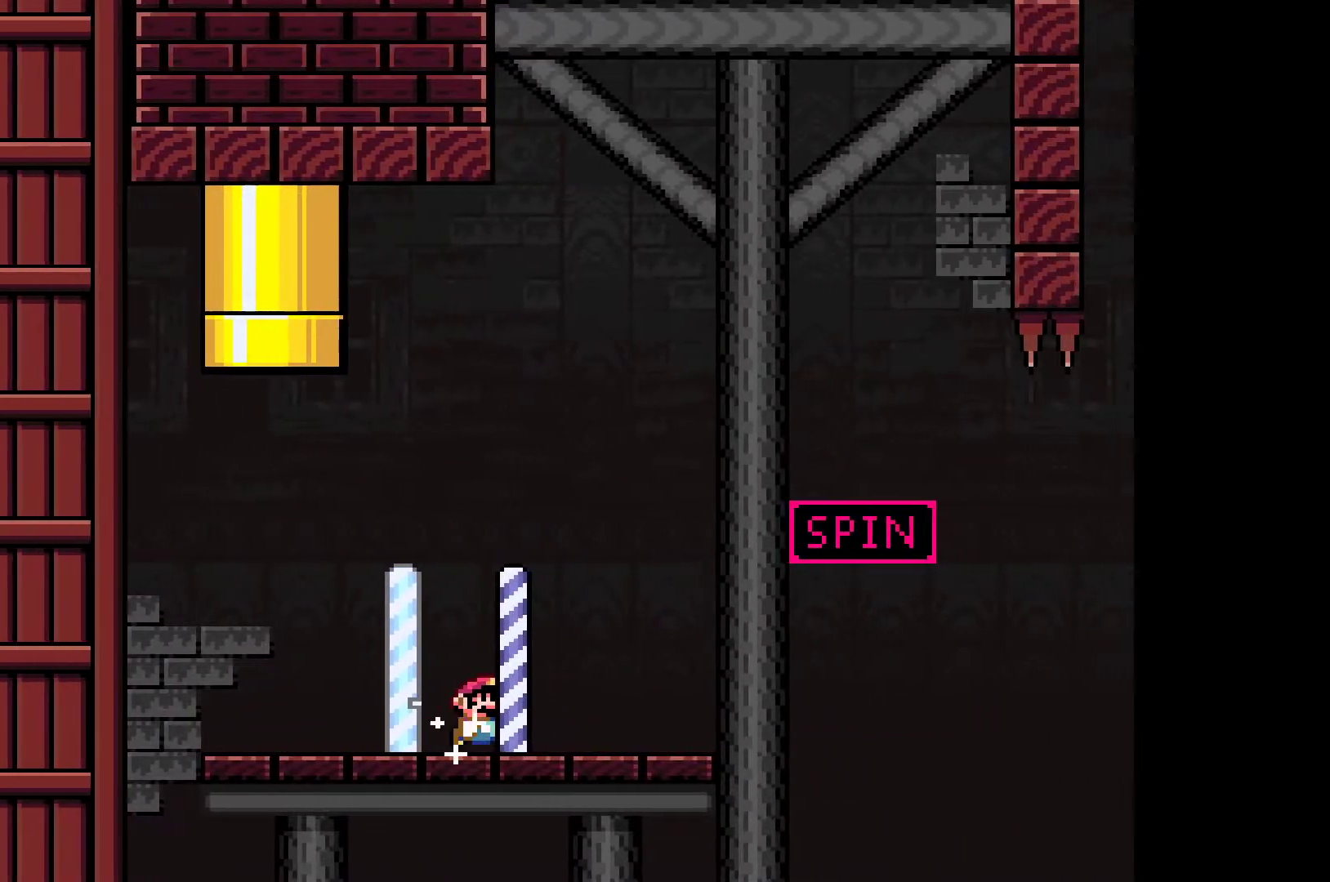
{"buttons": ["B", "Y"], "left_stick": "right", "events": [[233, "B", "down"]]}
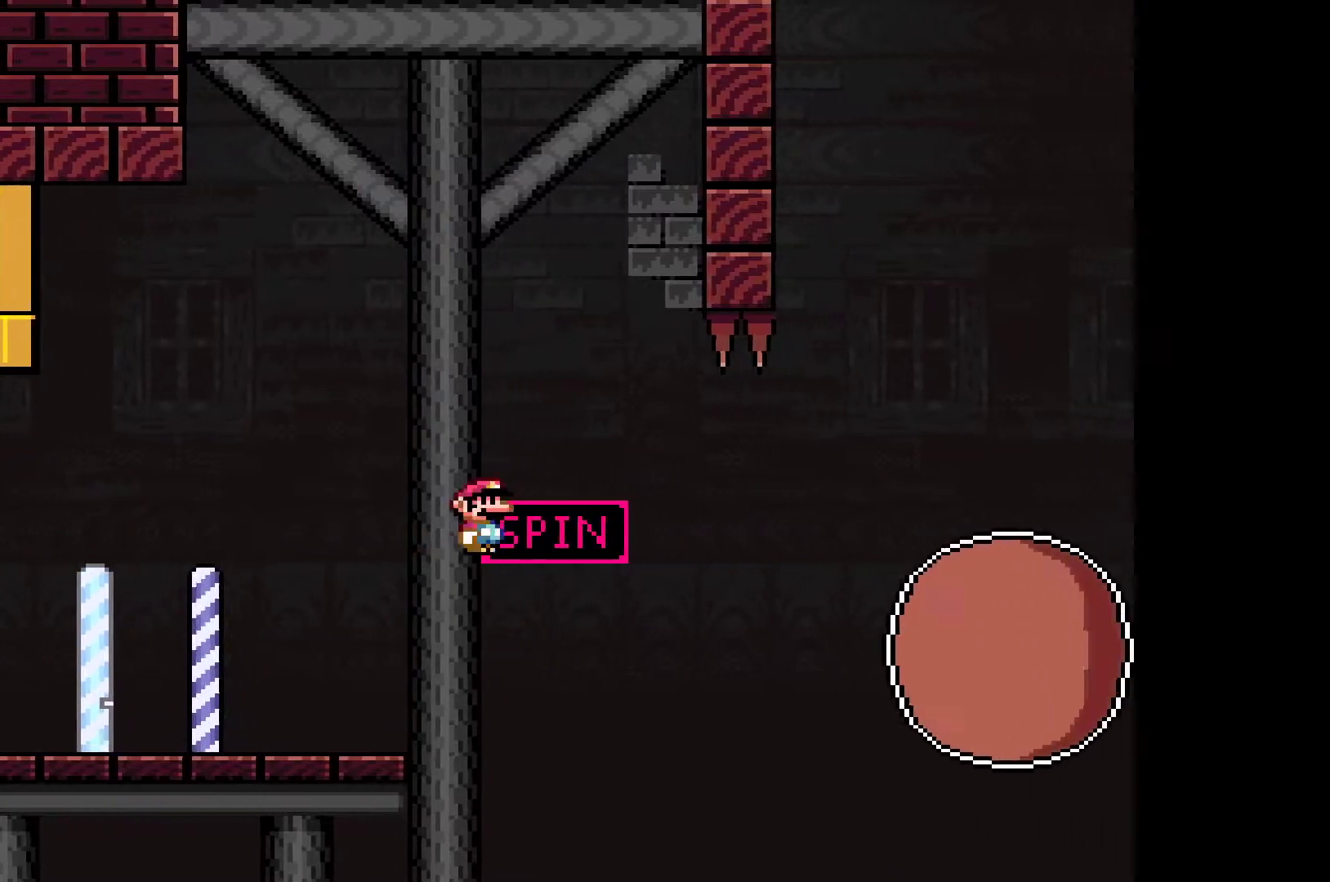
{"buttons": ["B", "Y"], "left_stick": "right", "events": []}
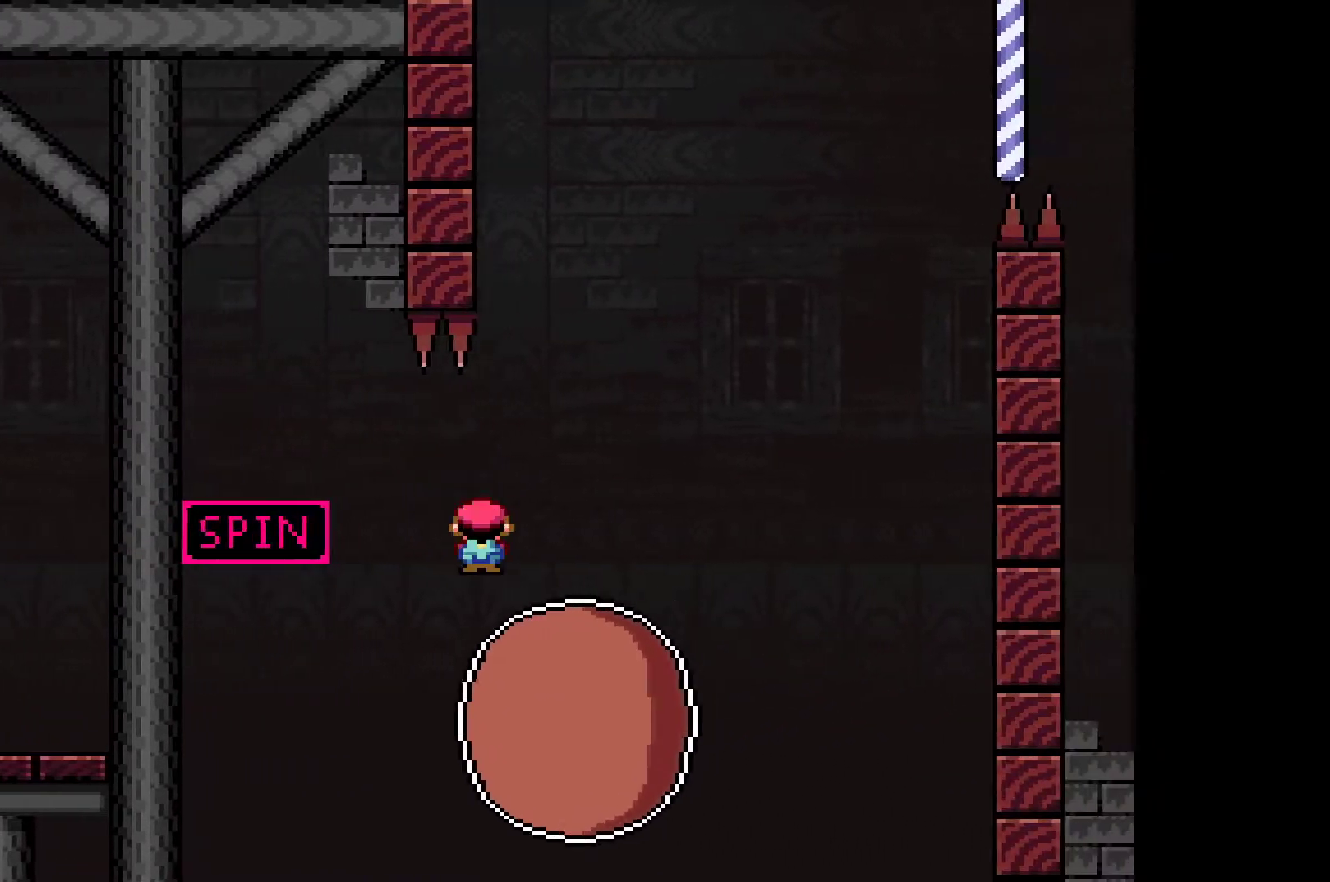
{"buttons": ["B", "Y"], "left_stick": "up-left", "events": [[417, "left_stick", "up-left"]]}